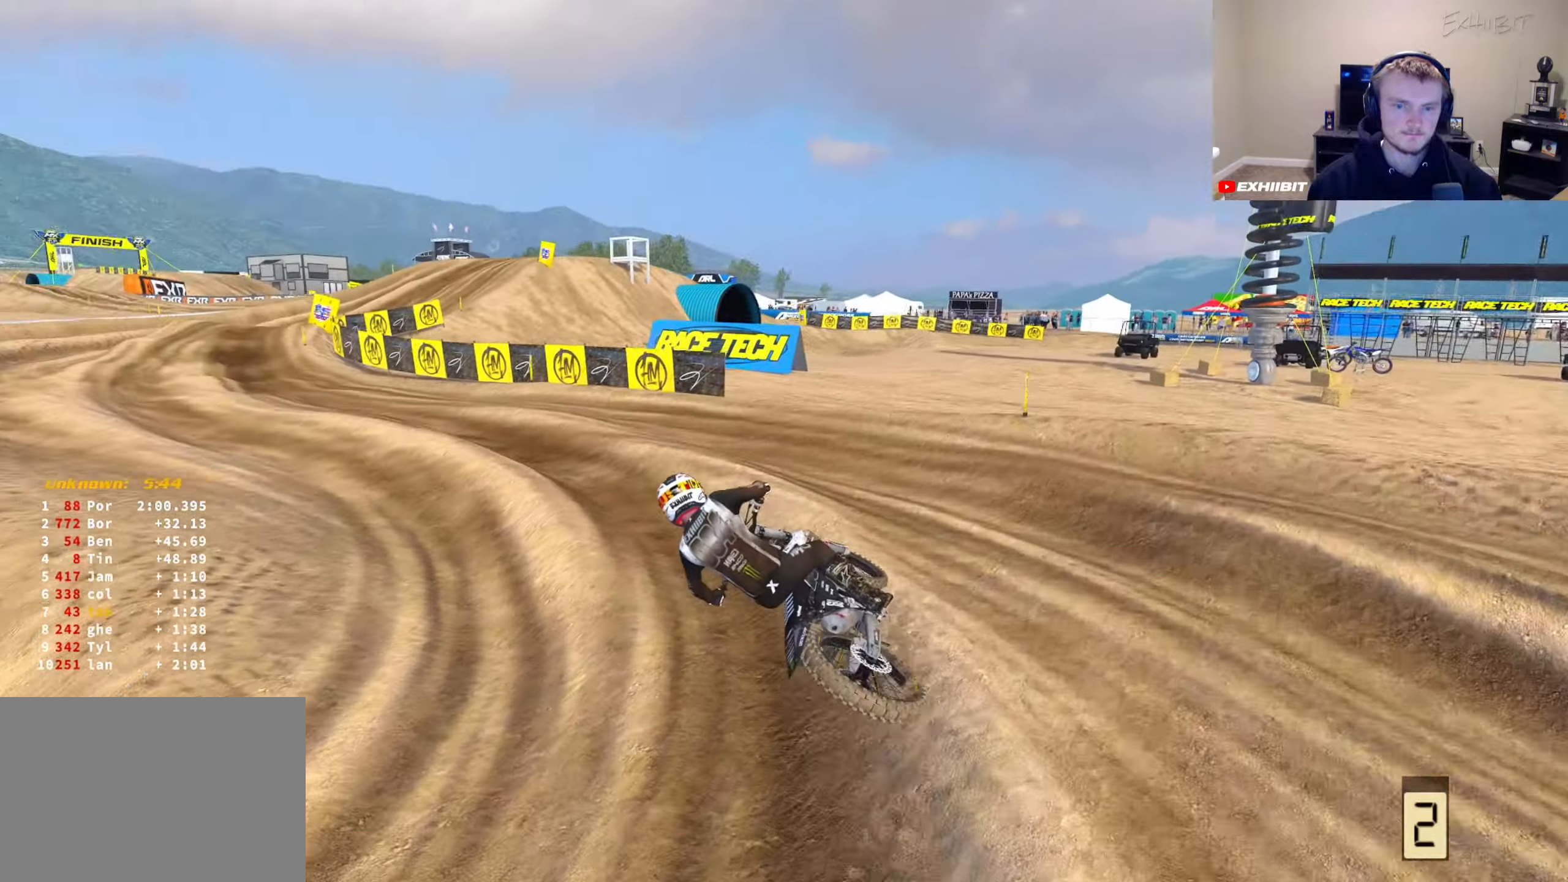
Gameplay with a controller (PlayStation layout); each line is a JSON object with the inputs held at the frame after it. "events" lists button and stick changes between this image and that frame as [ms after this image, input, new state], when the widget could be followed in between. Not read: L2.
{"buttons": ["R2"], "left_stick": "left", "right_stick": "center", "events": [[100, "R2", "down"], [100, "left_stick", "left"]]}
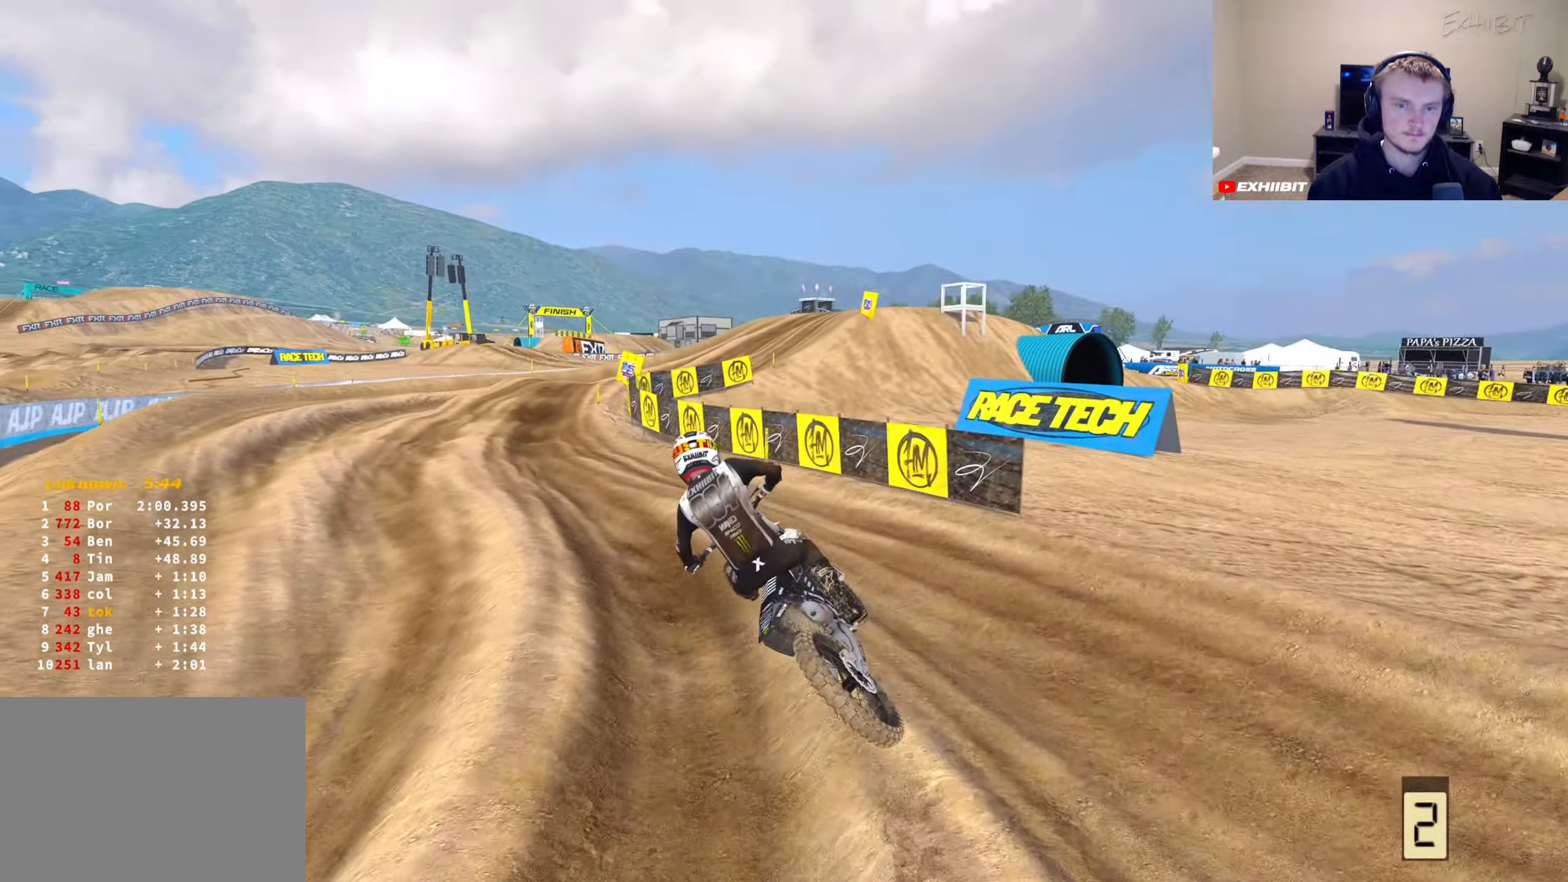
{"buttons": ["R2"], "left_stick": "center", "right_stick": "up", "events": [[233, "left_stick", "down-left"], [233, "right_stick", "up"], [367, "left_stick", "center"]]}
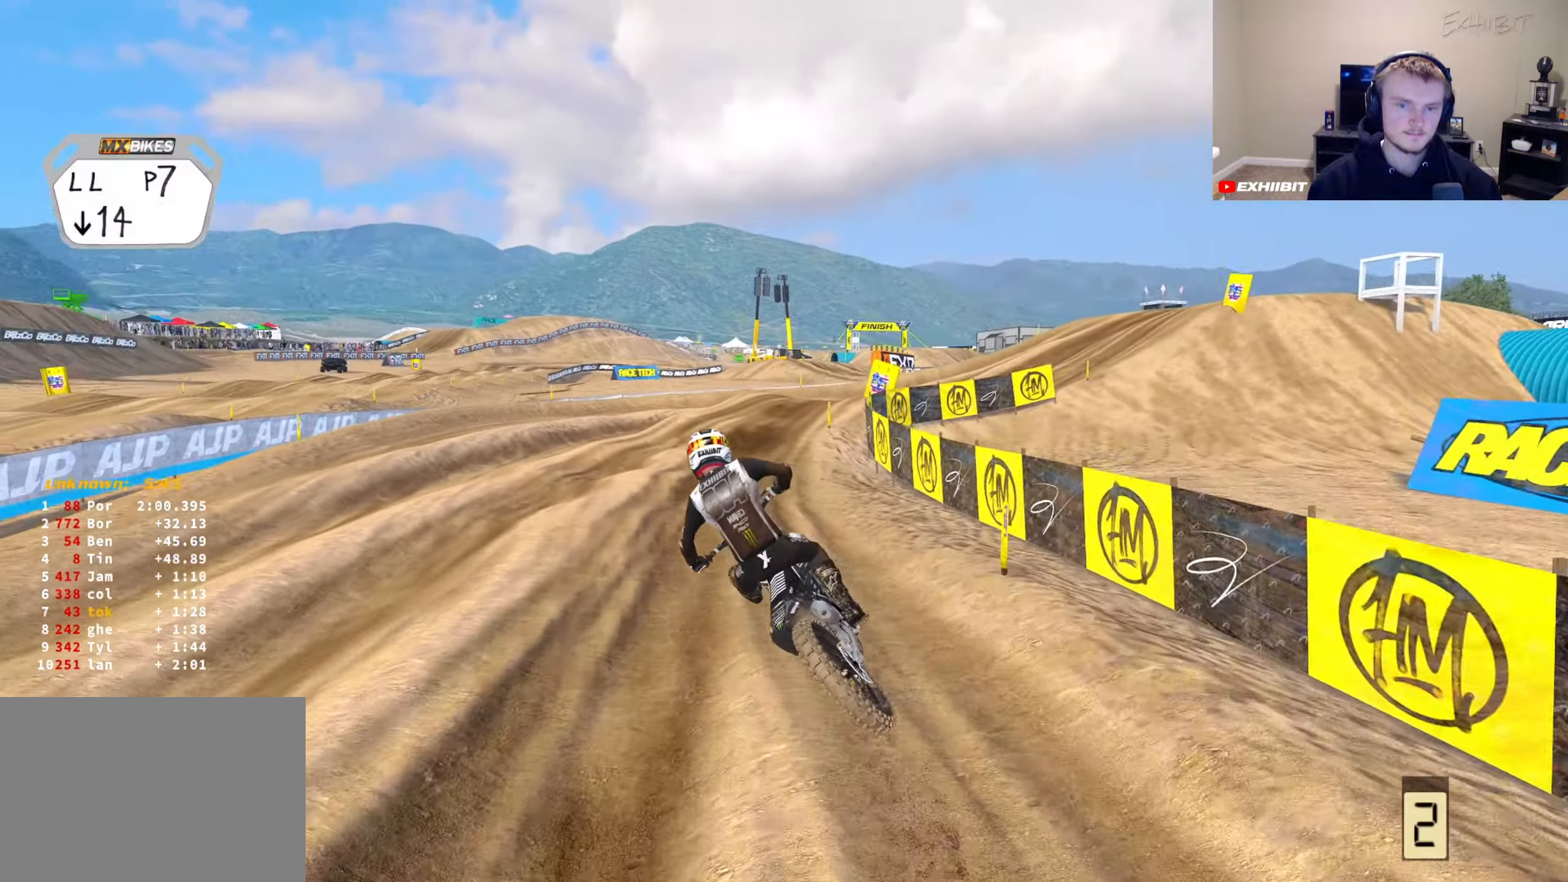
{"buttons": [], "left_stick": "center", "right_stick": "down-left", "events": [[133, "R3", "down"], [150, "right_stick", "left"], [183, "R2", "up"], [217, "R3", "up"], [250, "right_stick", "down-left"]]}
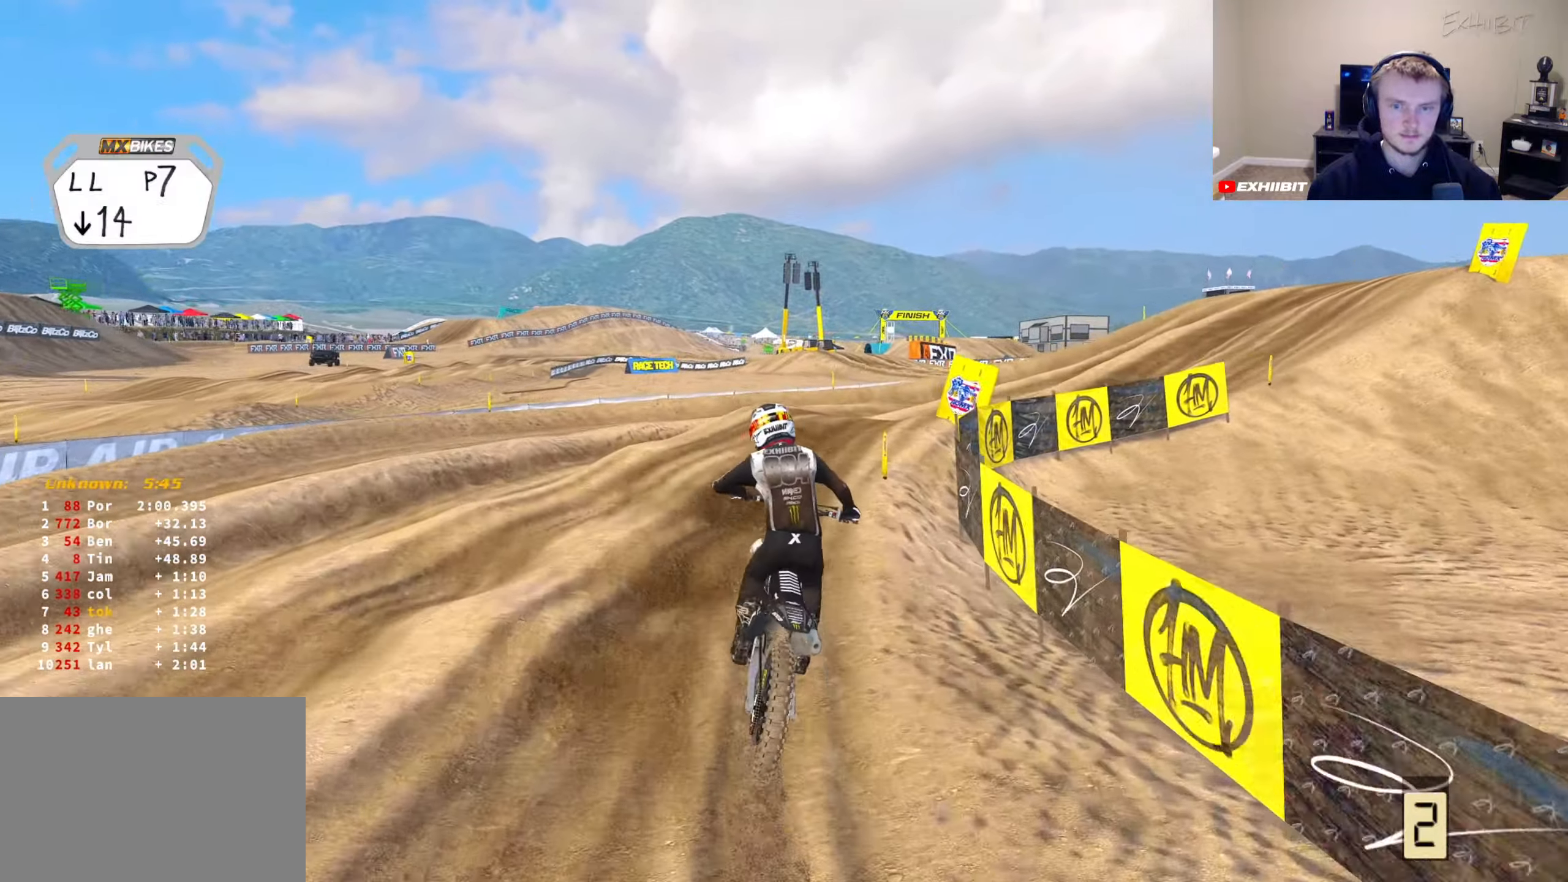
{"buttons": [], "left_stick": "right", "right_stick": "left", "events": [[83, "left_stick", "right"], [233, "R3", "down"], [350, "R3", "up"], [417, "right_stick", "left"]]}
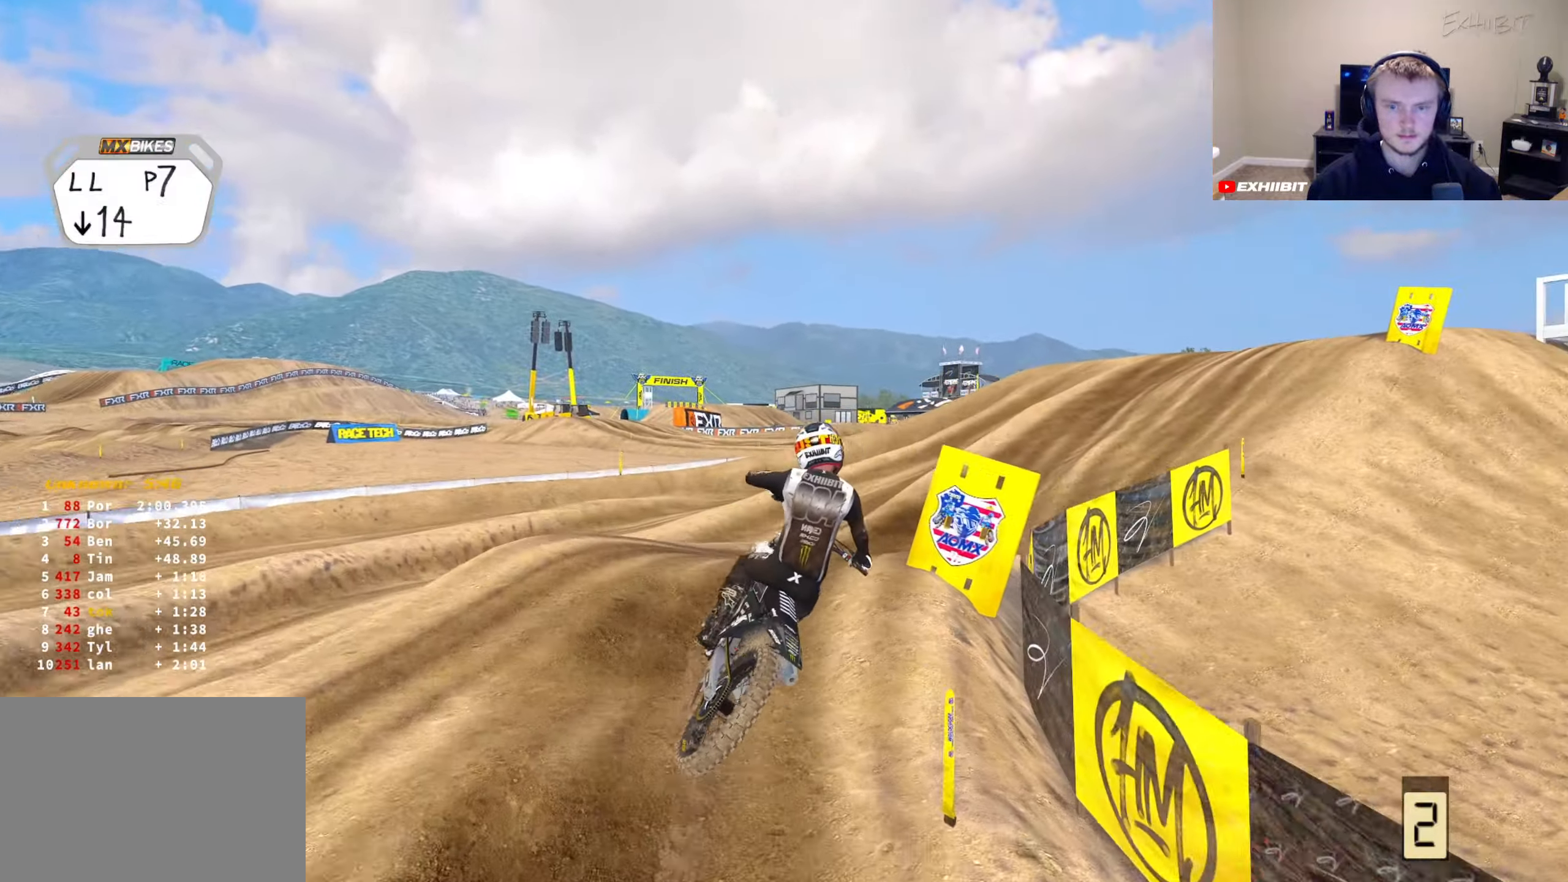
{"buttons": [], "left_stick": "right", "right_stick": "left", "events": [[300, "R2", "down"], [333, "R3", "down"], [483, "R2", "up"], [483, "R3", "up"]]}
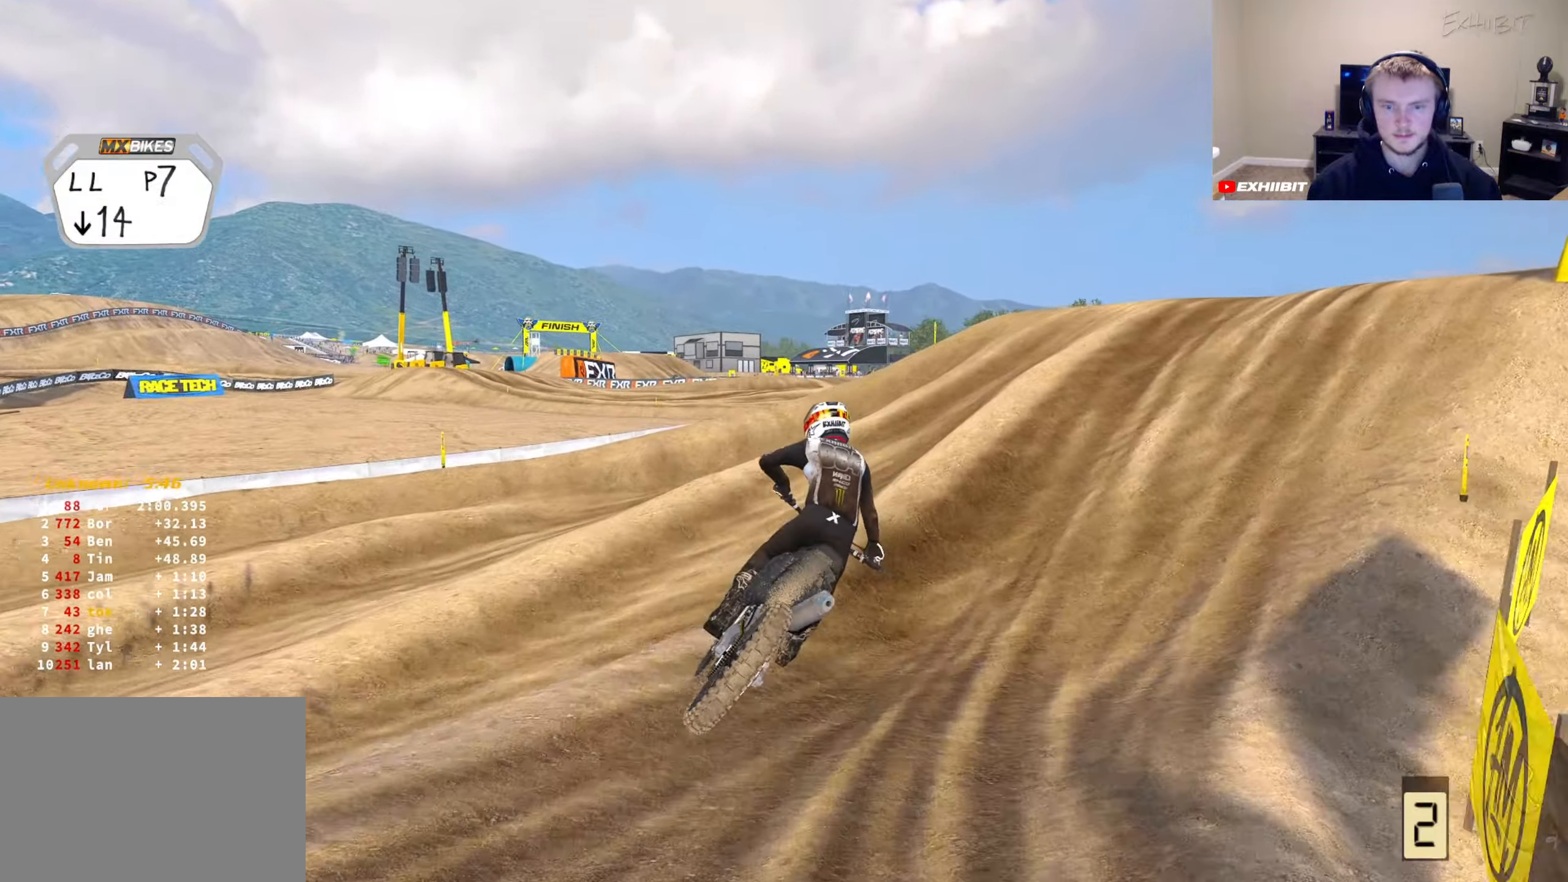
{"buttons": ["R2"], "left_stick": "center", "right_stick": "up-left", "events": [[100, "right_stick", "up-left"], [217, "R2", "down"], [483, "left_stick", "center"]]}
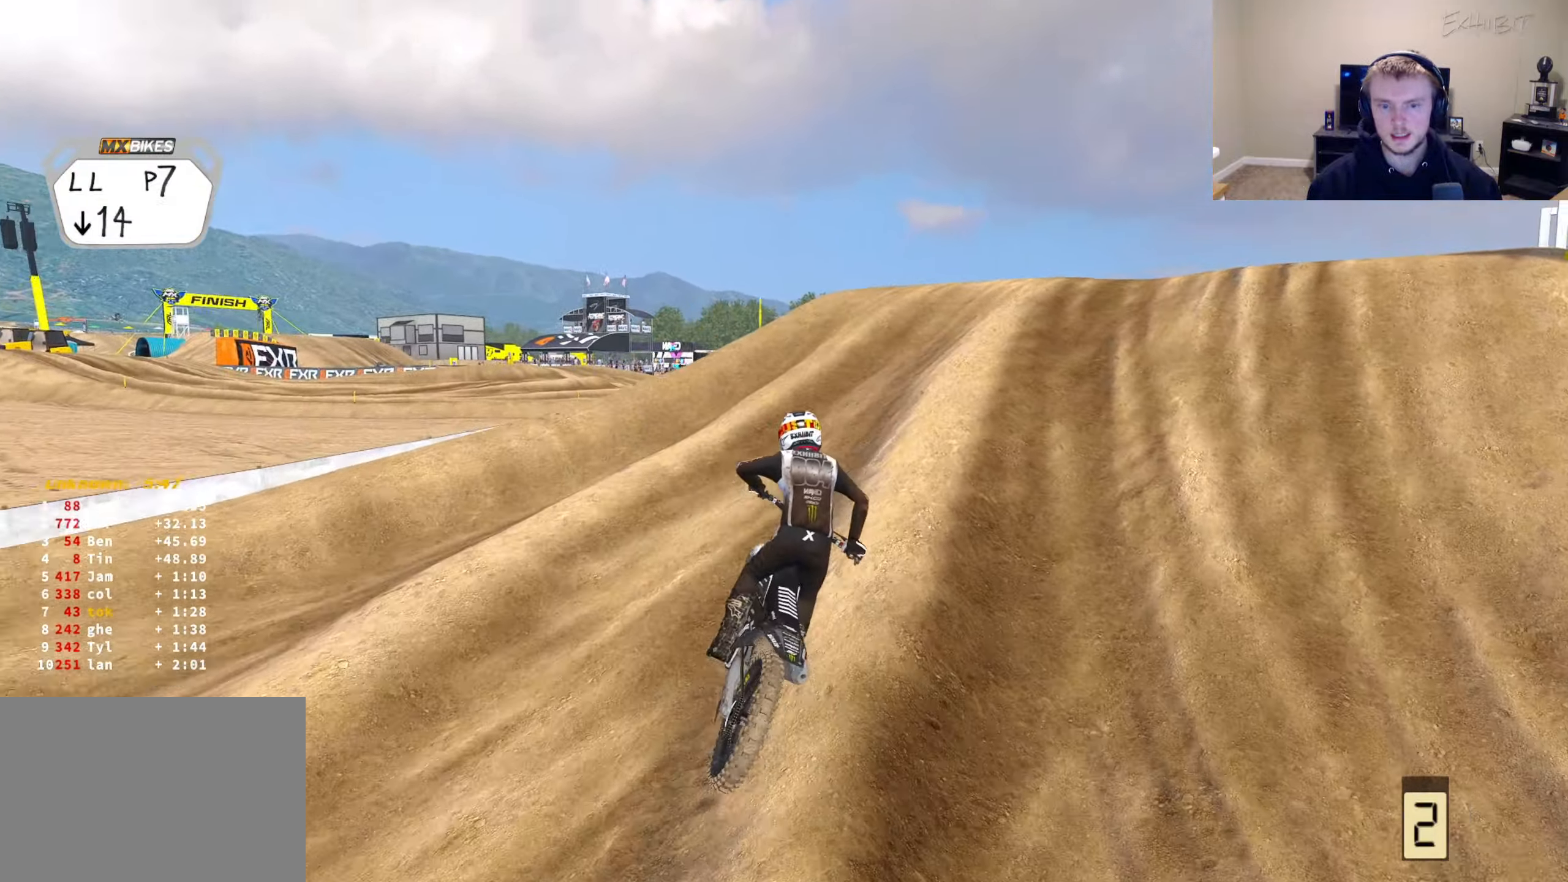
{"buttons": ["R2"], "left_stick": "right", "right_stick": "up-left", "events": [[83, "left_stick", "right"]]}
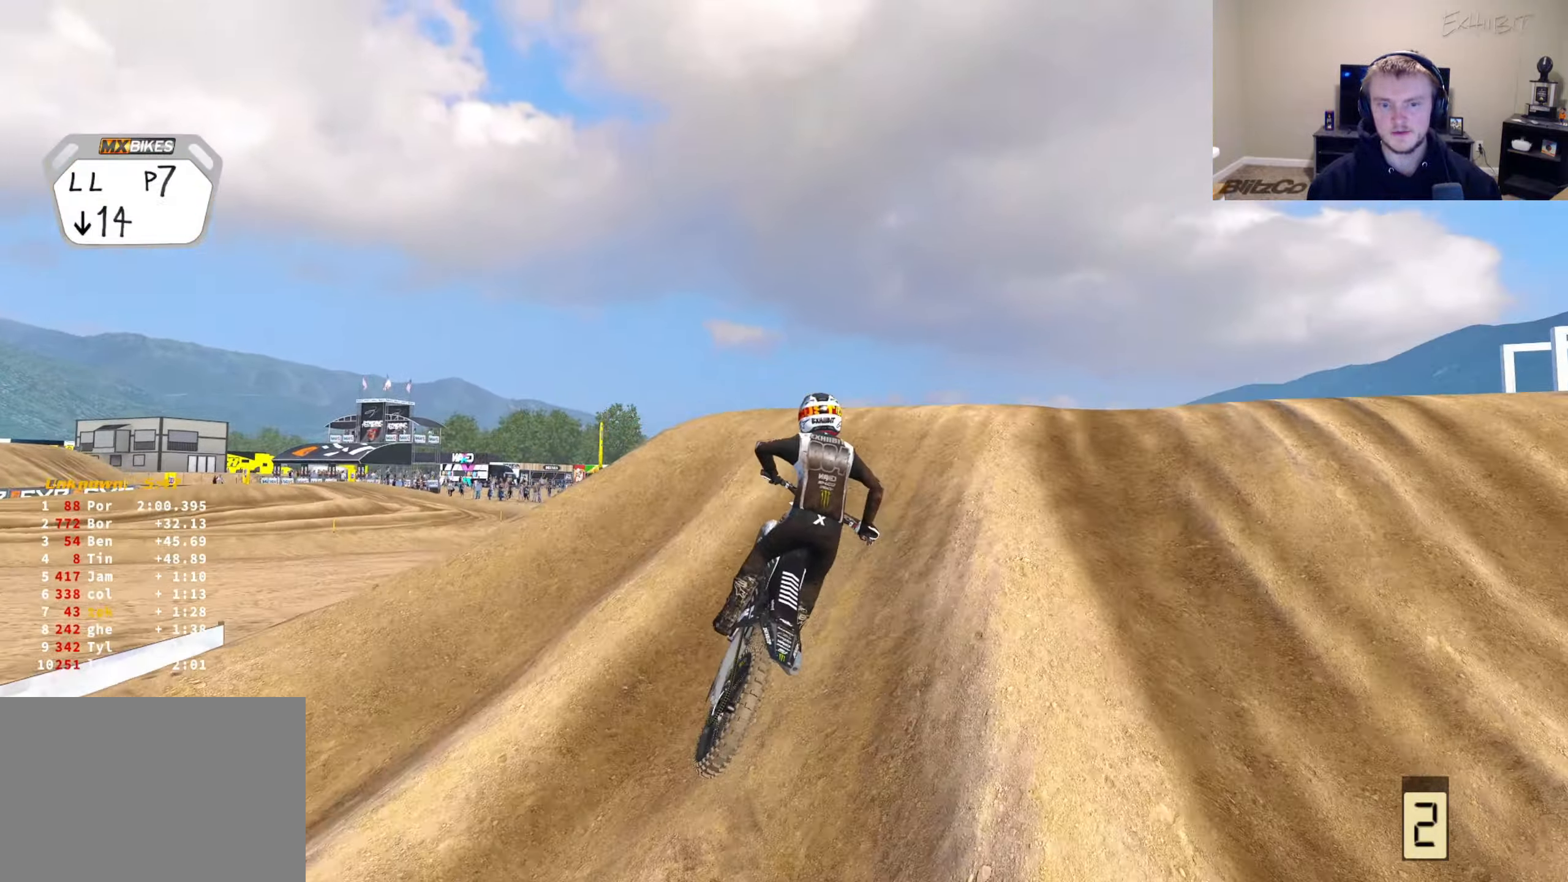
{"buttons": ["R2"], "left_stick": "right", "right_stick": "up-left", "events": []}
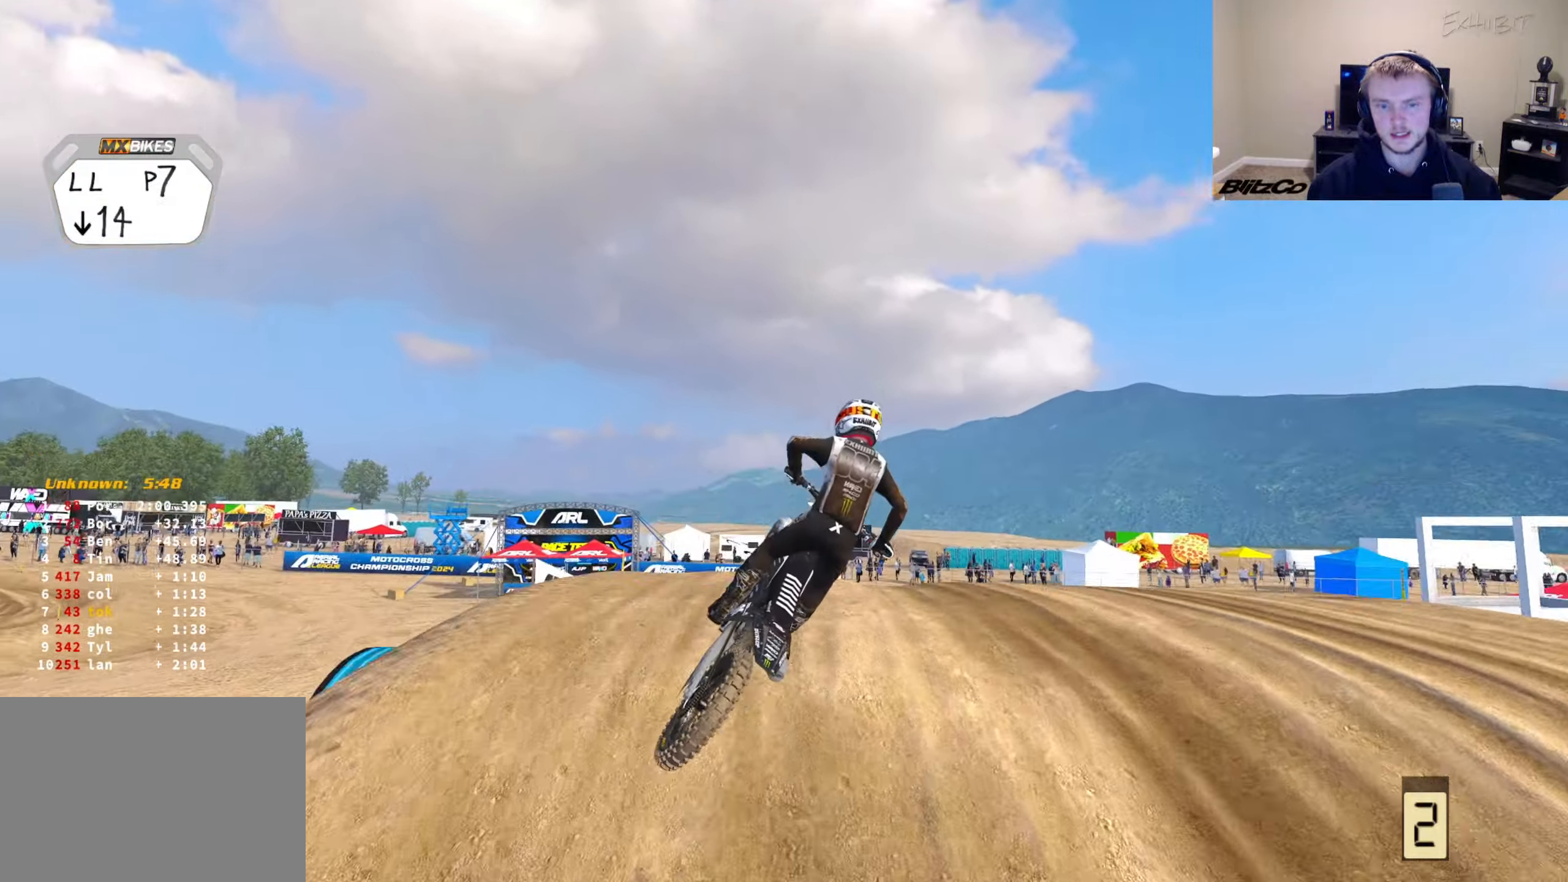
{"buttons": ["R2"], "left_stick": "right", "right_stick": "up-left", "events": [[33, "R2", "up"], [67, "left_stick", "center"], [267, "R2", "down"], [283, "left_stick", "right"]]}
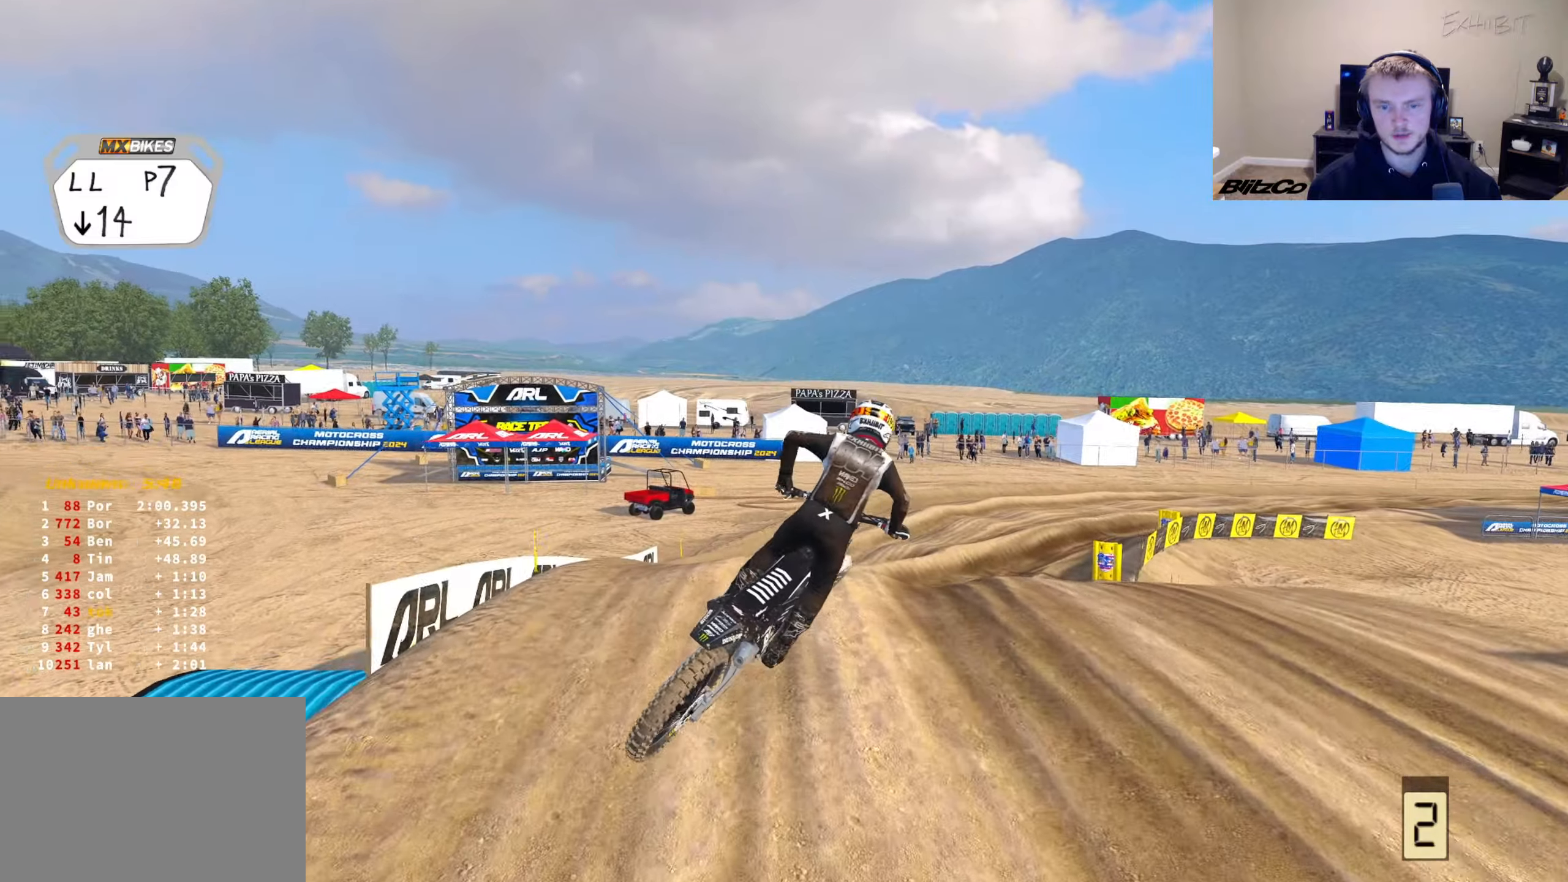
{"buttons": ["R2"], "left_stick": "center", "right_stick": "up-left", "events": [[83, "R3", "down"], [83, "left_stick", "center"], [200, "R3", "up"], [300, "left_stick", "right"], [333, "R2", "up"], [367, "left_stick", "center"], [400, "R2", "down"]]}
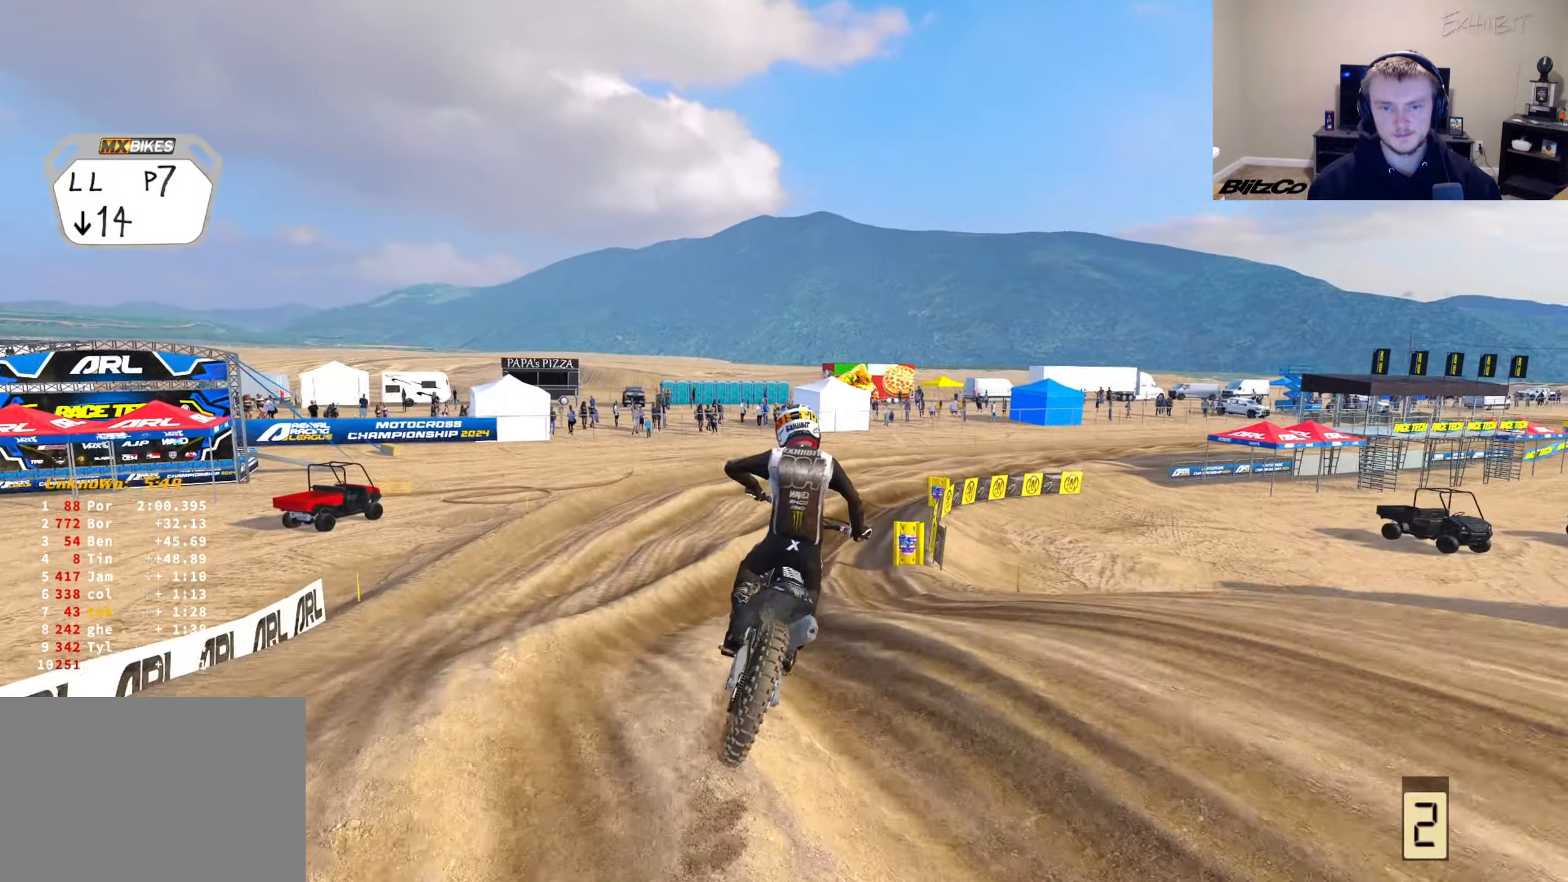
{"buttons": ["R2"], "left_stick": "right", "right_stick": "up-left", "events": [[200, "right_stick", "left"], [250, "R3", "down"], [350, "R3", "up"], [350, "right_stick", "up-left"], [483, "left_stick", "right"]]}
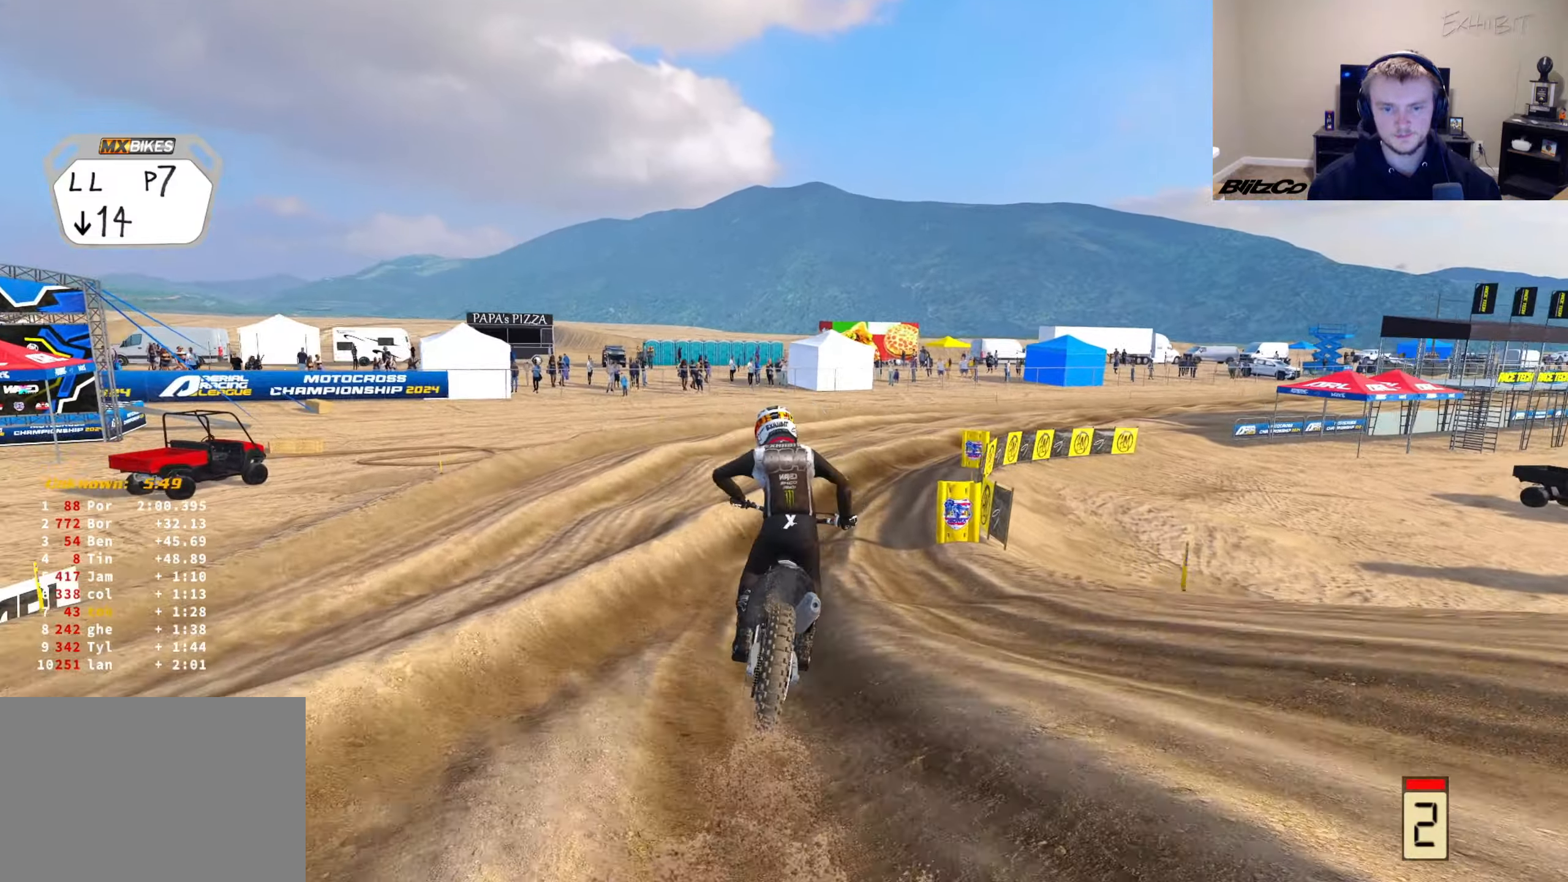
{"buttons": ["R2"], "left_stick": "right", "right_stick": "left", "events": [[350, "right_stick", "left"]]}
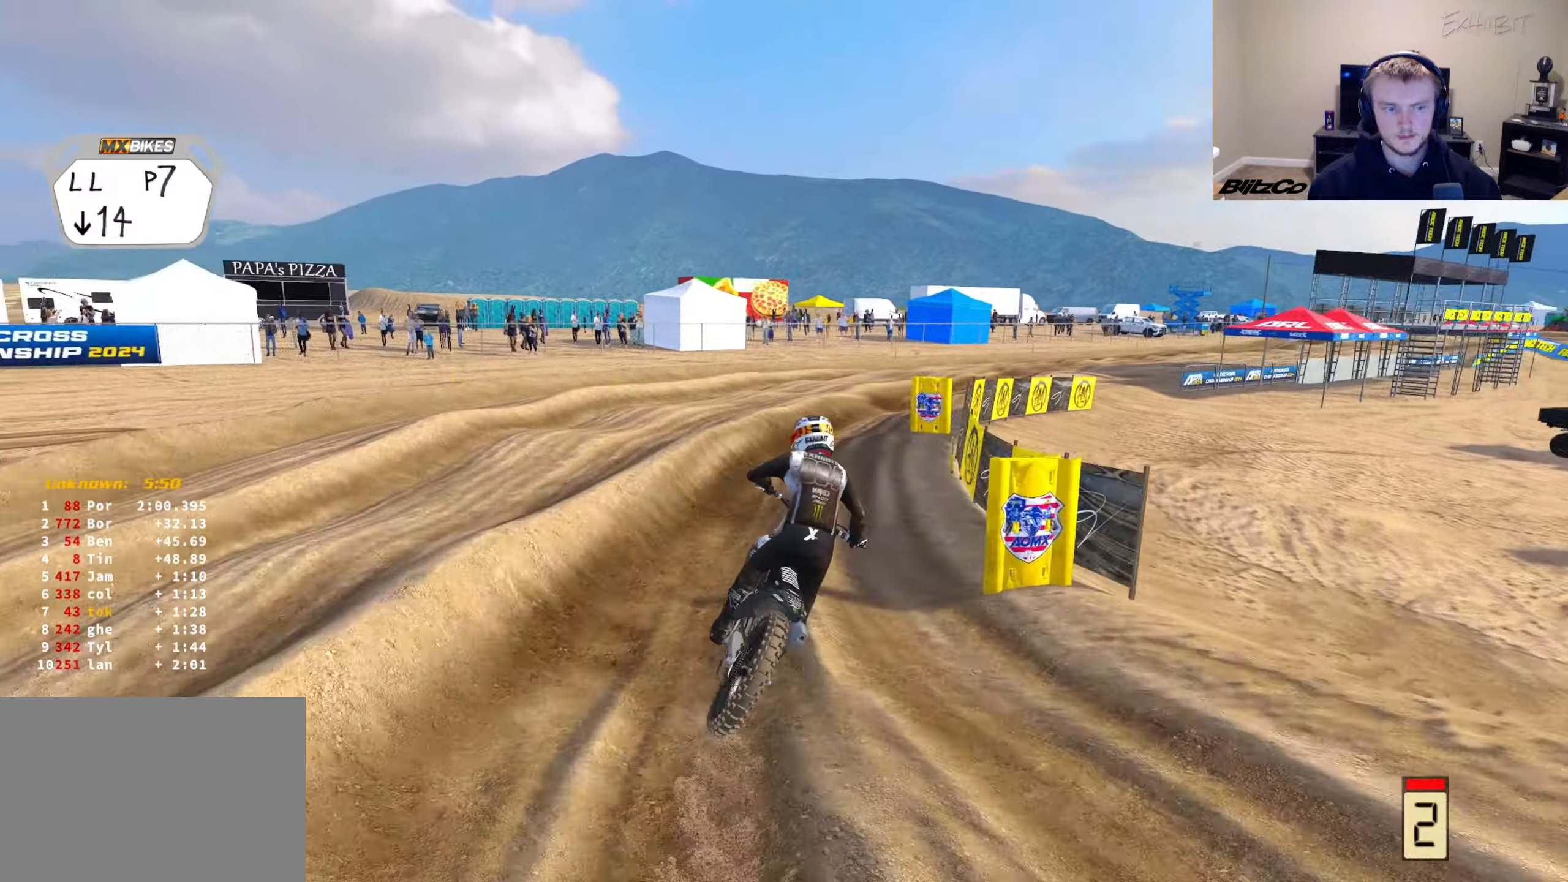
{"buttons": ["TRIANGLE", "R2"], "left_stick": "right", "right_stick": "left", "events": [[500, "TRIANGLE", "down"]]}
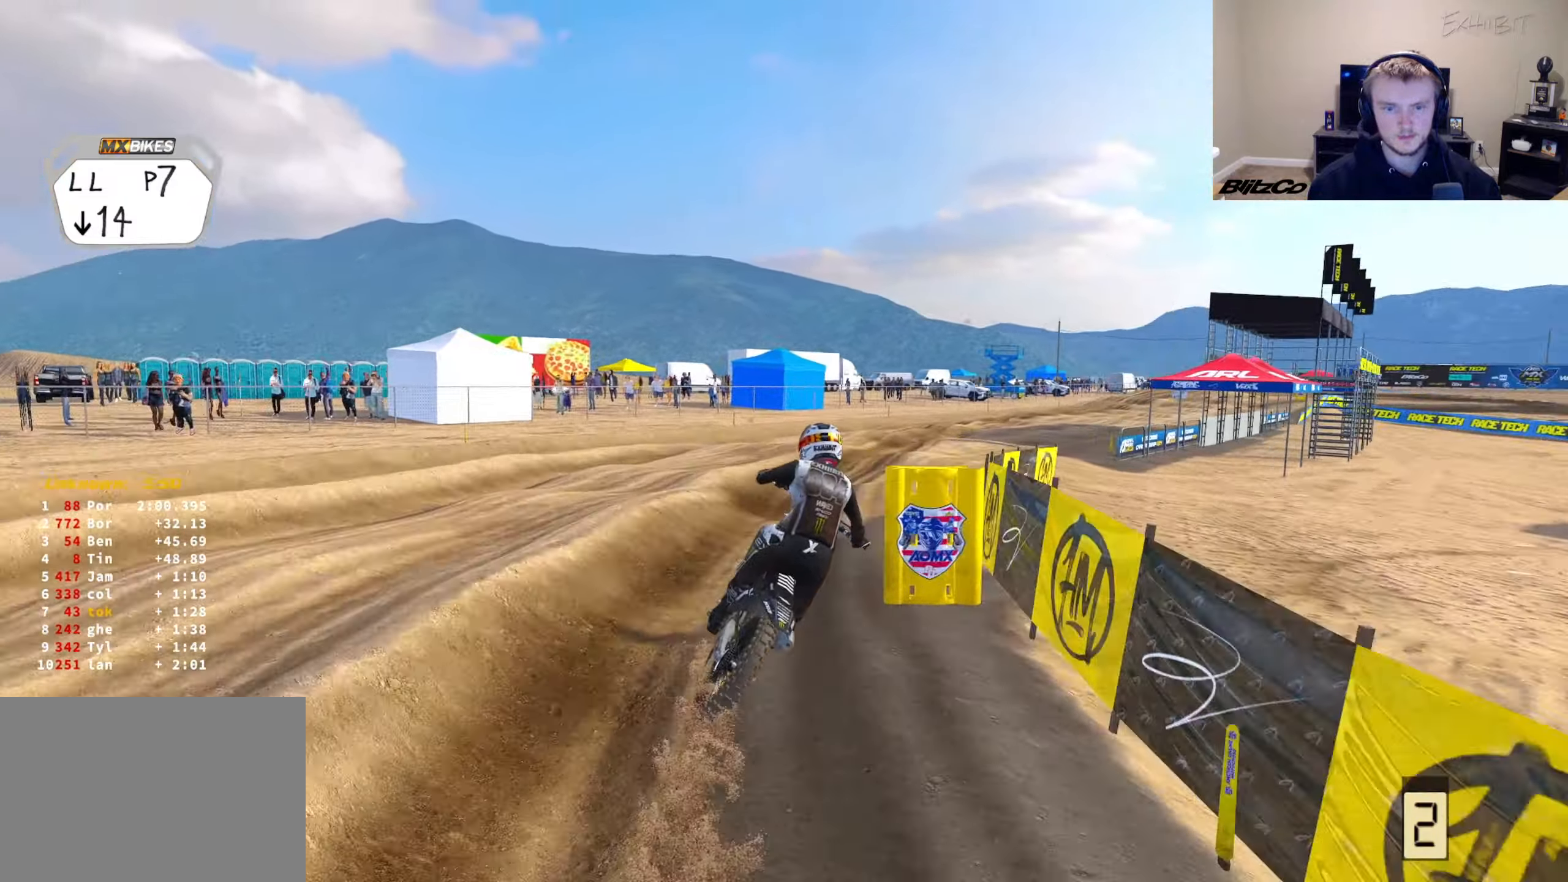
{"buttons": ["R2"], "left_stick": "right", "right_stick": "left", "events": [[100, "TRIANGLE", "up"]]}
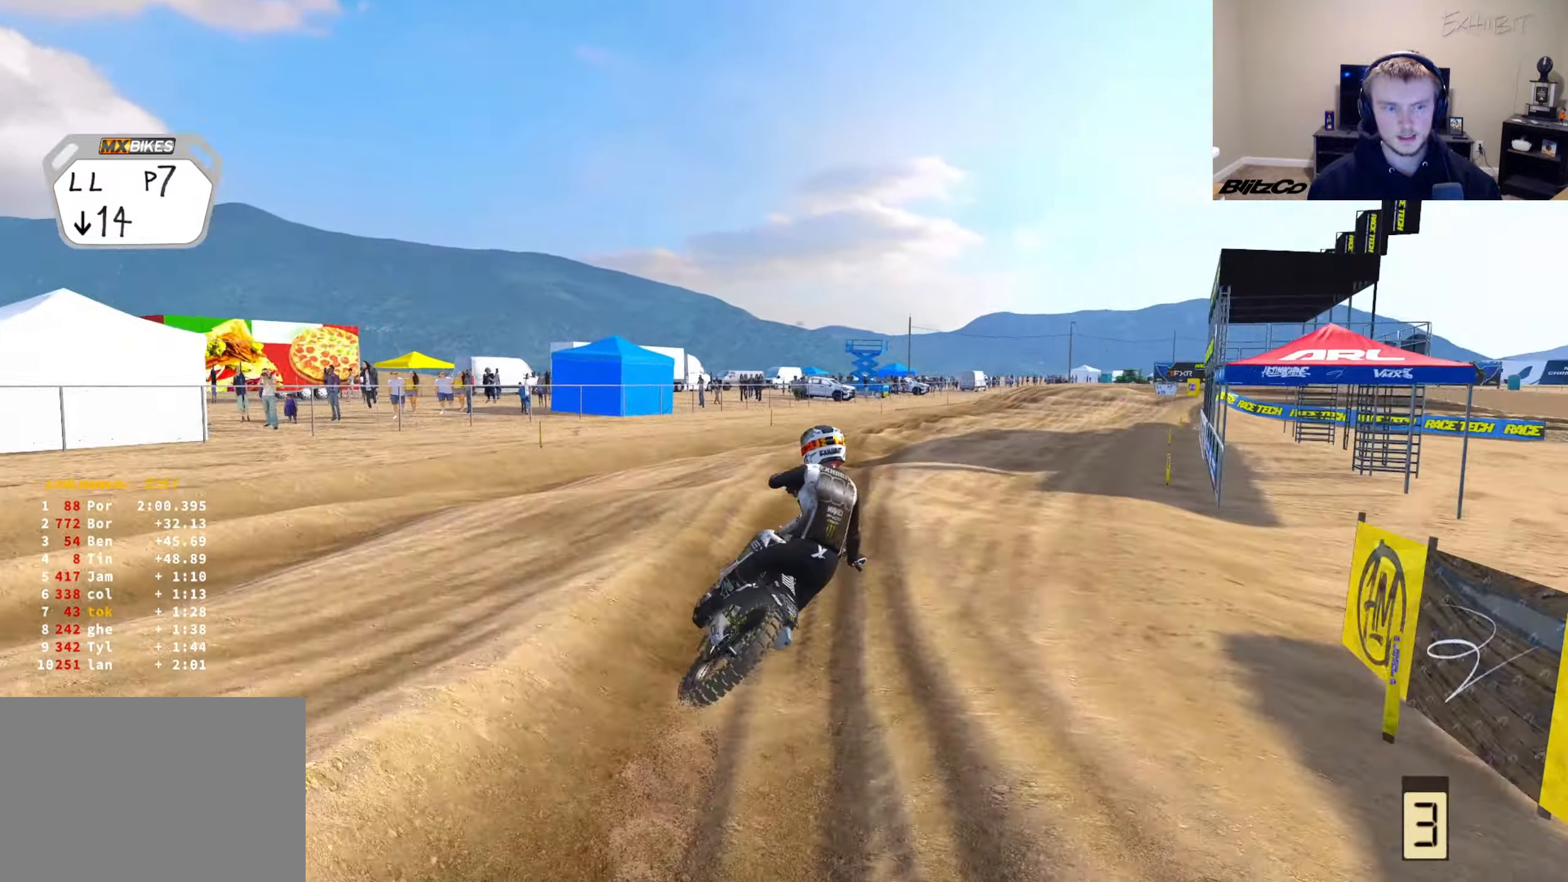
{"buttons": ["R2"], "left_stick": "right", "right_stick": "left", "events": []}
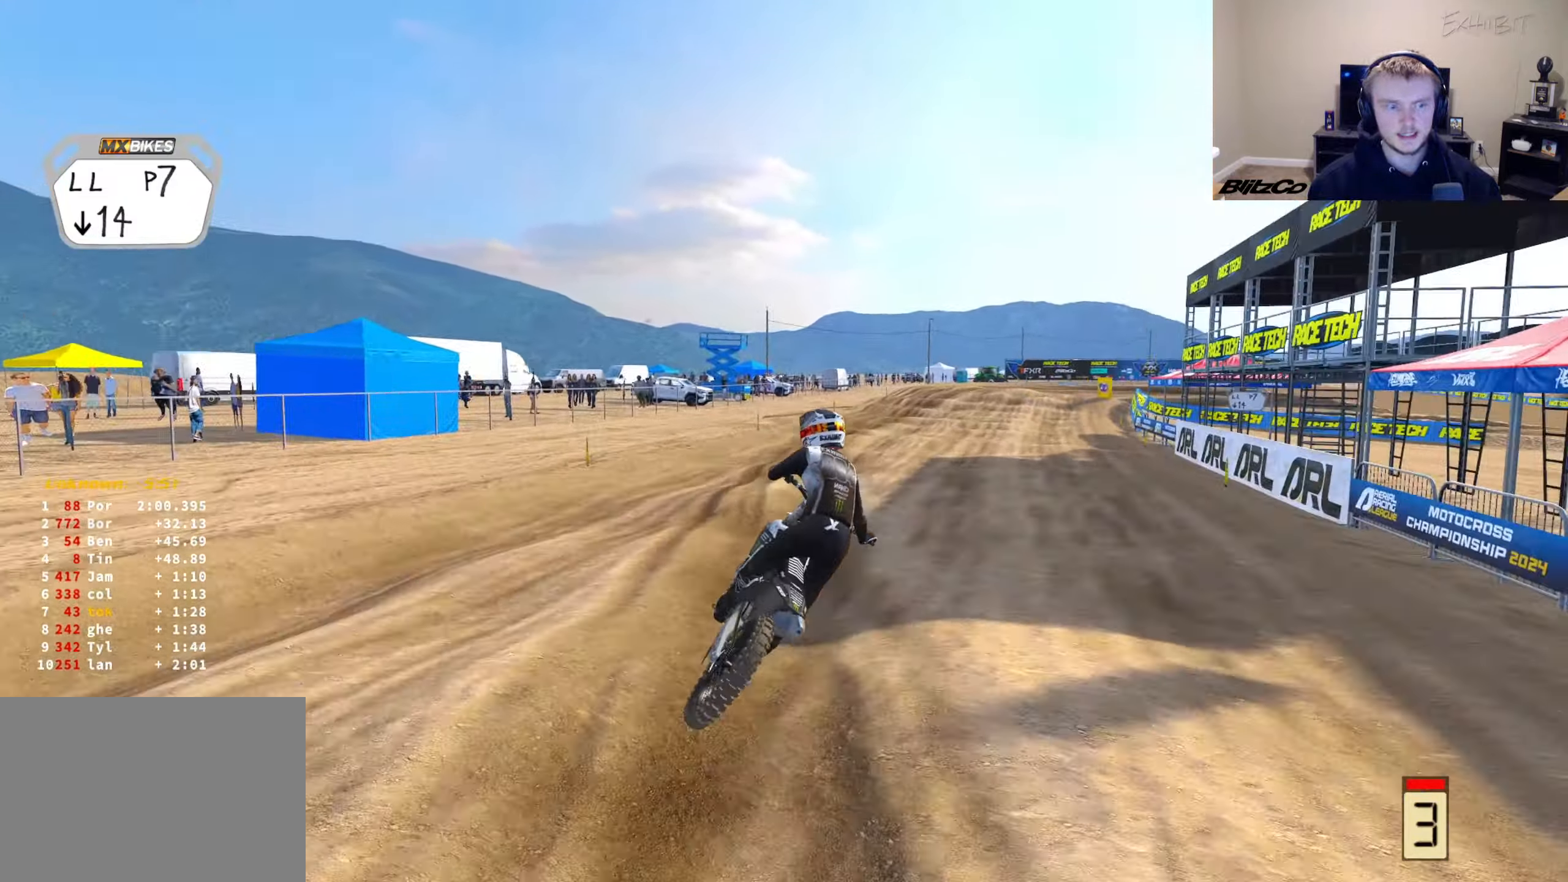
{"buttons": ["R2"], "left_stick": "right", "right_stick": "left", "events": [[133, "right_stick", "up-left"], [417, "right_stick", "left"]]}
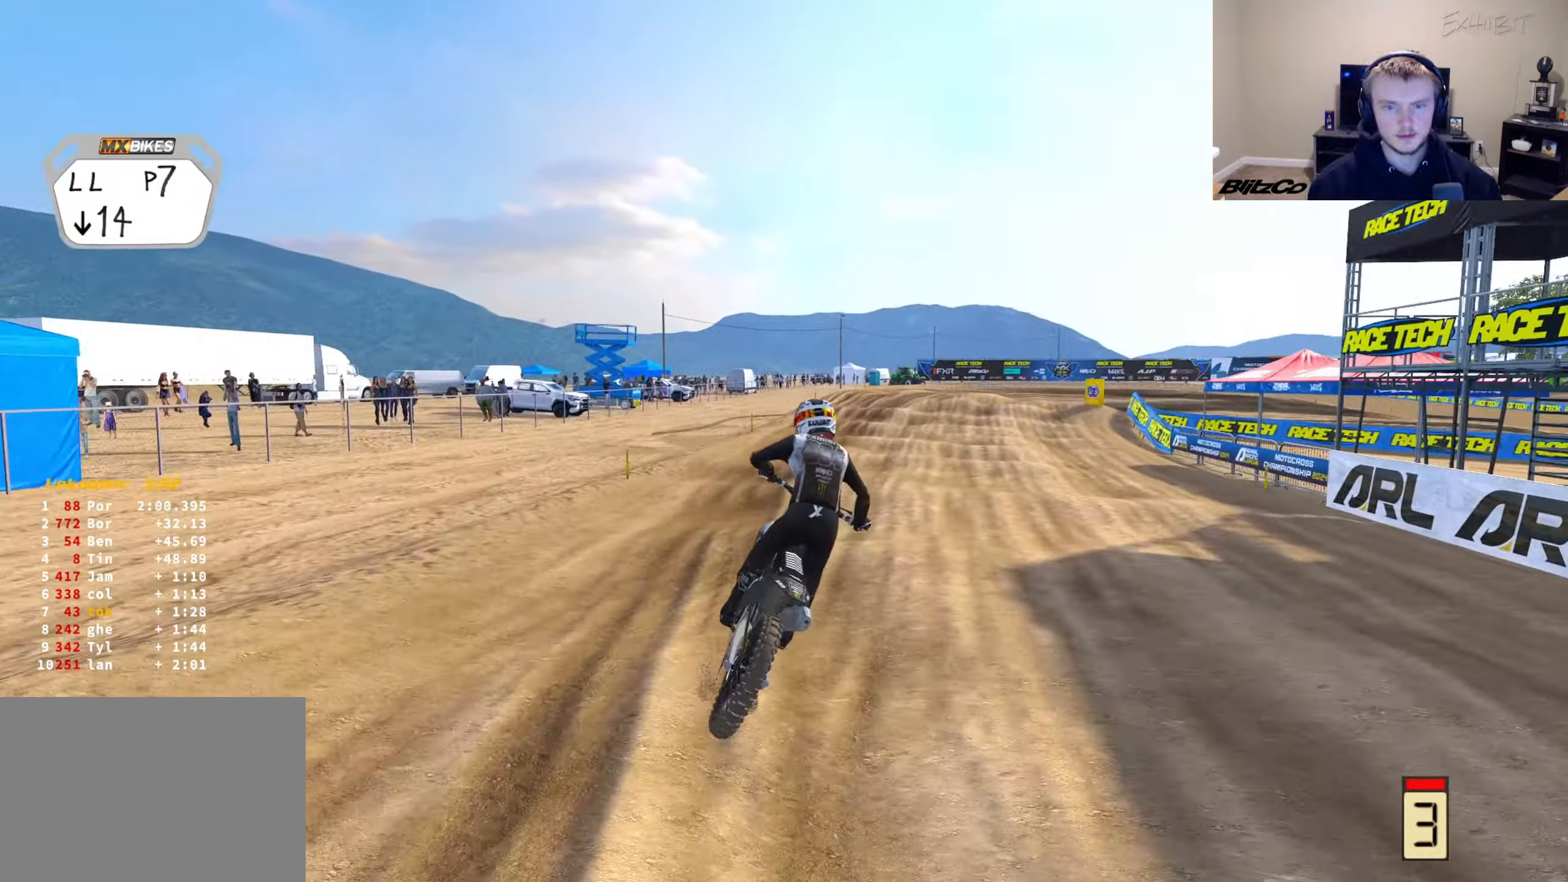
{"buttons": [], "left_stick": "right", "right_stick": "left", "events": [[133, "R2", "up"], [167, "CROSS", "down"], [250, "CROSS", "up"]]}
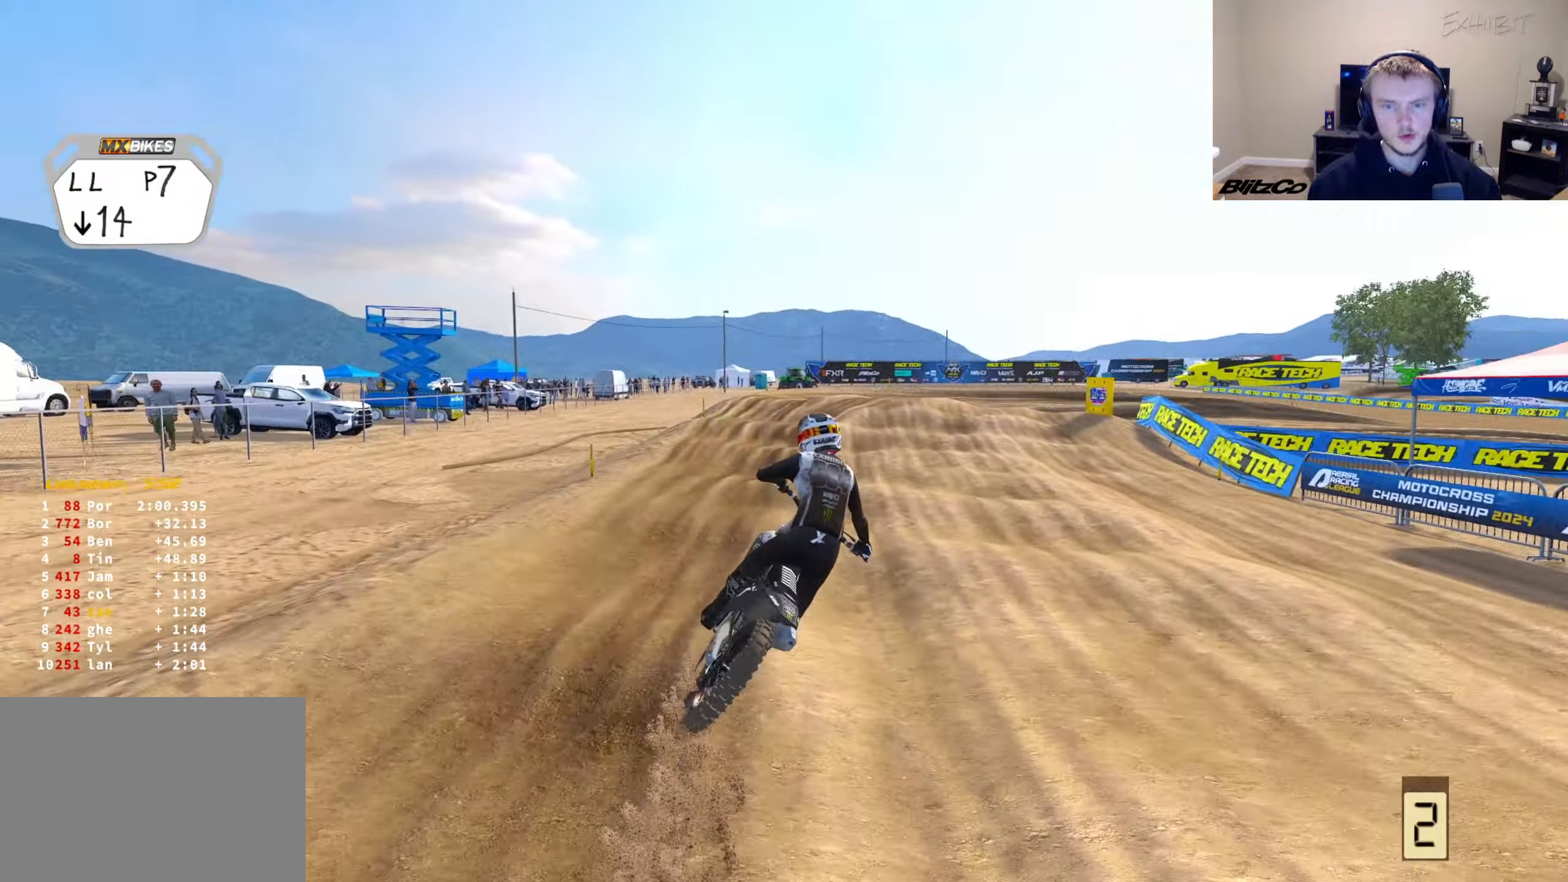
{"buttons": [], "left_stick": "right", "right_stick": "left", "events": [[50, "R2", "down"], [117, "R2", "up"]]}
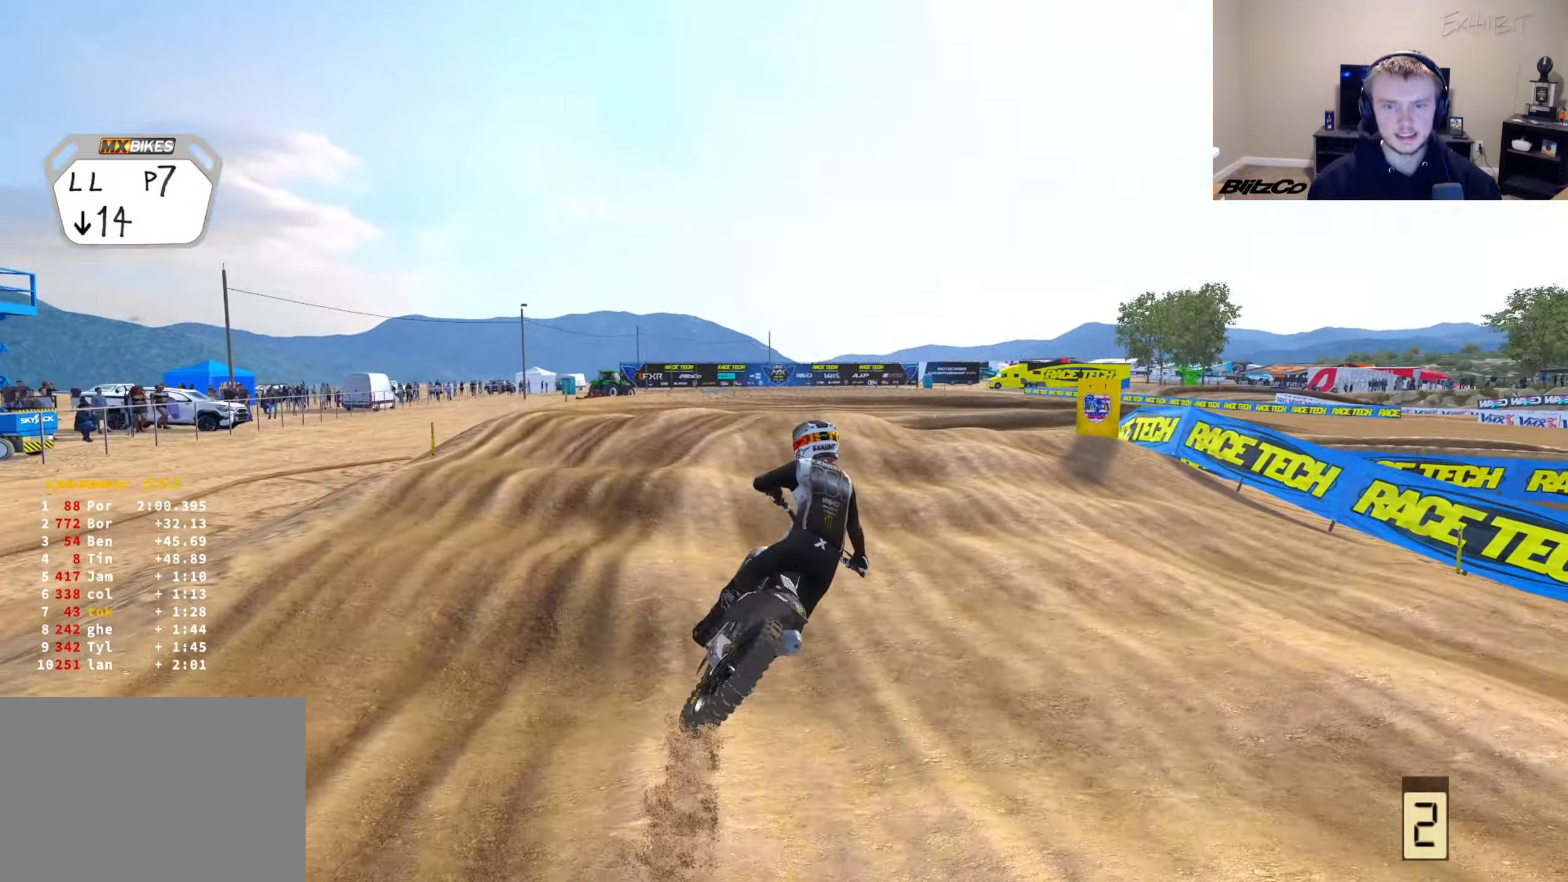
{"buttons": [], "left_stick": "right", "right_stick": "left", "events": []}
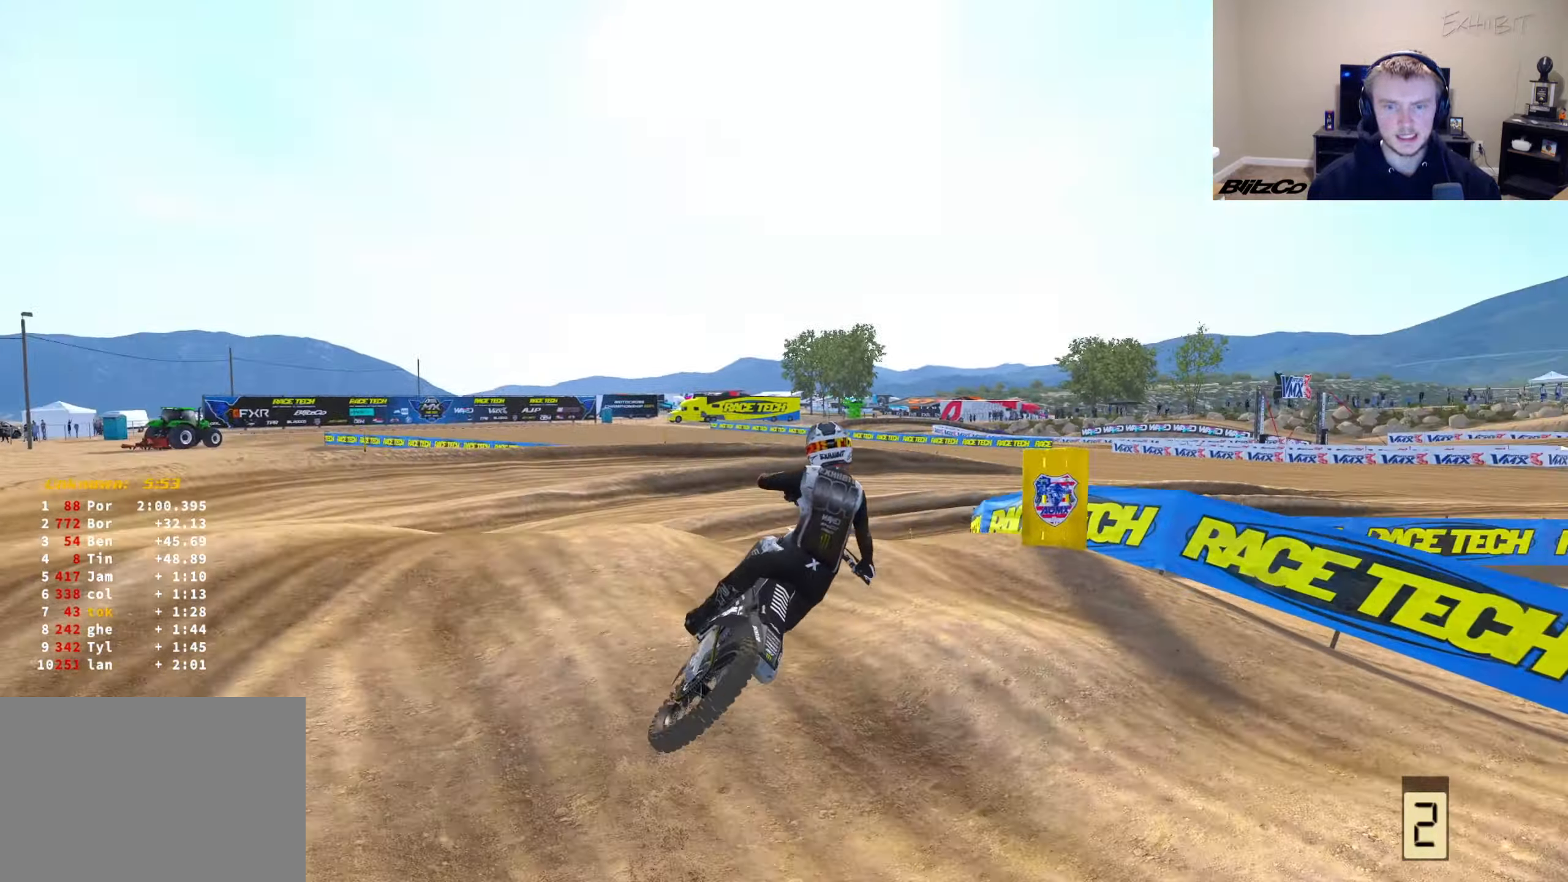
{"buttons": ["R2"], "left_stick": "right", "right_stick": "left", "events": [[383, "R2", "down"]]}
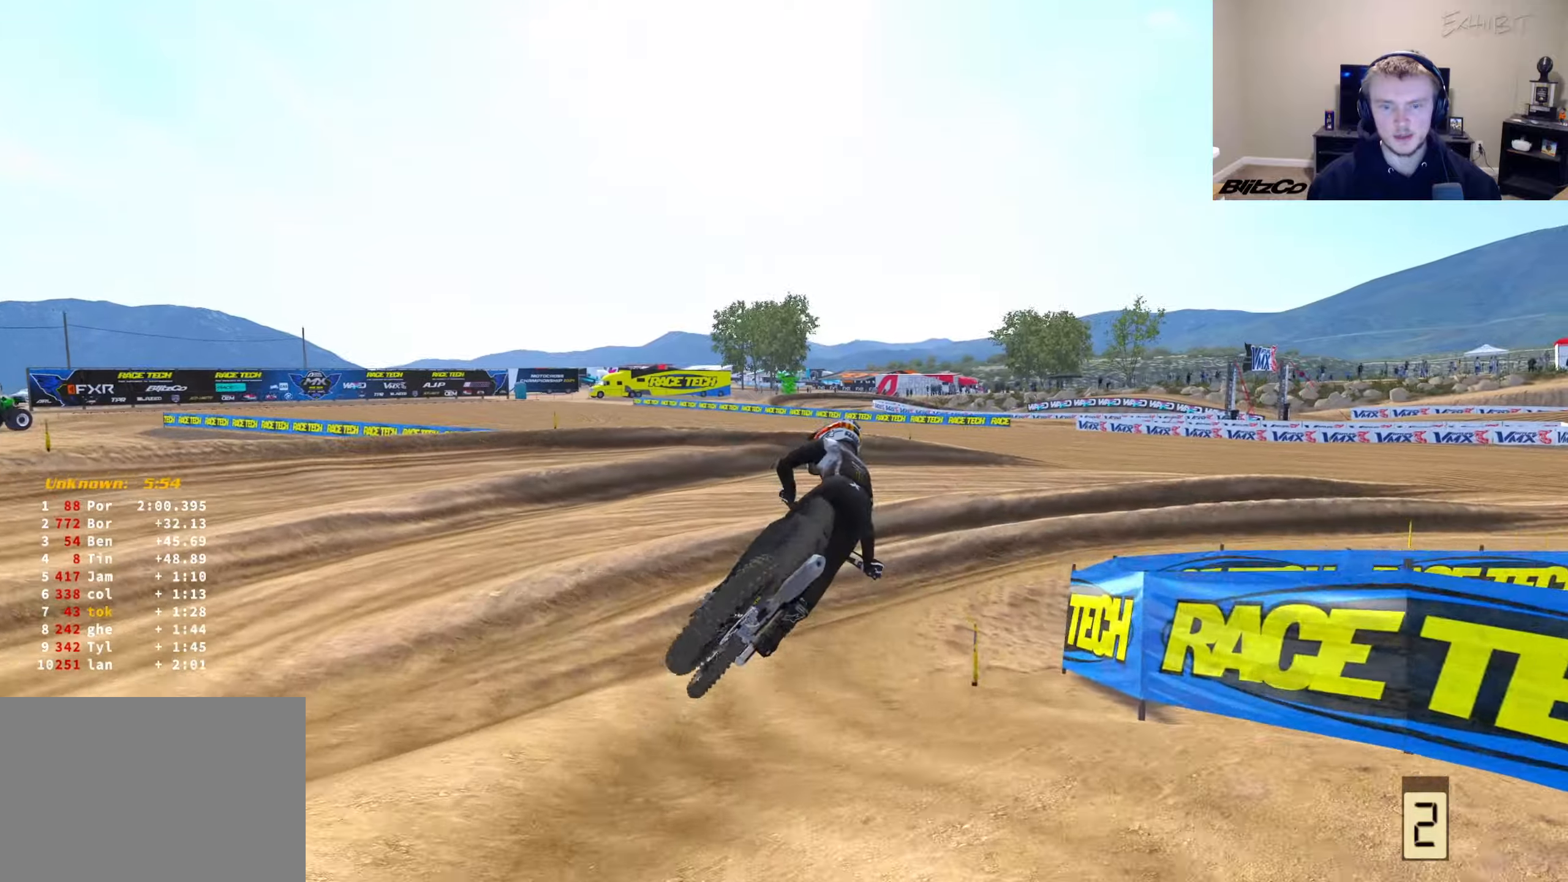
{"buttons": ["R2"], "left_stick": "right", "right_stick": "up-left", "events": [[33, "R3", "down"], [167, "R2", "up"], [167, "R3", "up"], [233, "right_stick", "up-left"], [483, "R2", "down"]]}
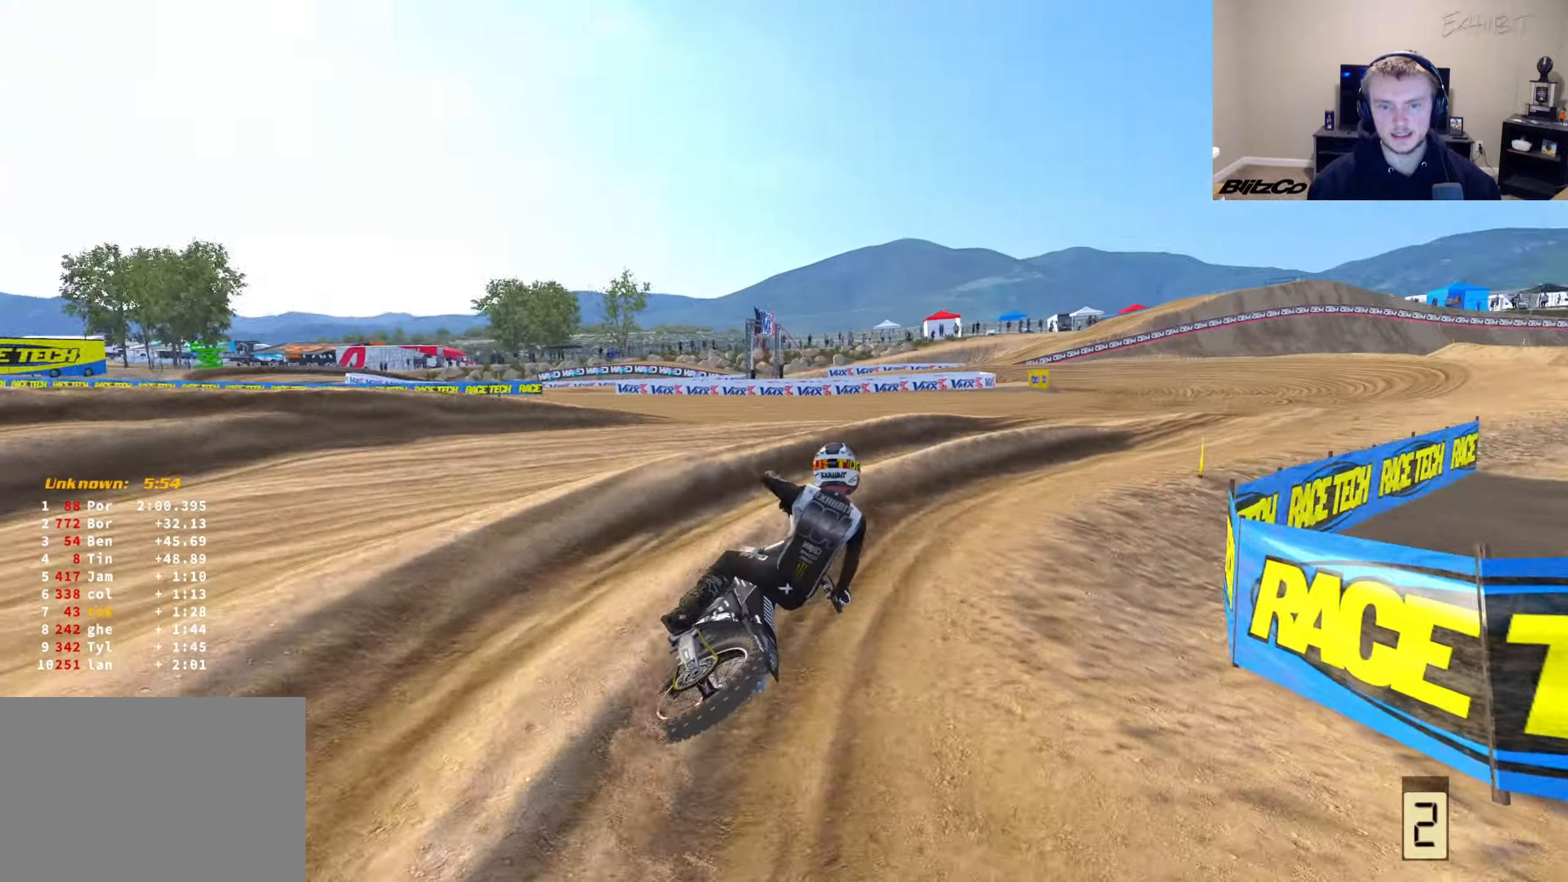
{"buttons": ["R2"], "left_stick": "right", "right_stick": "up-left", "events": []}
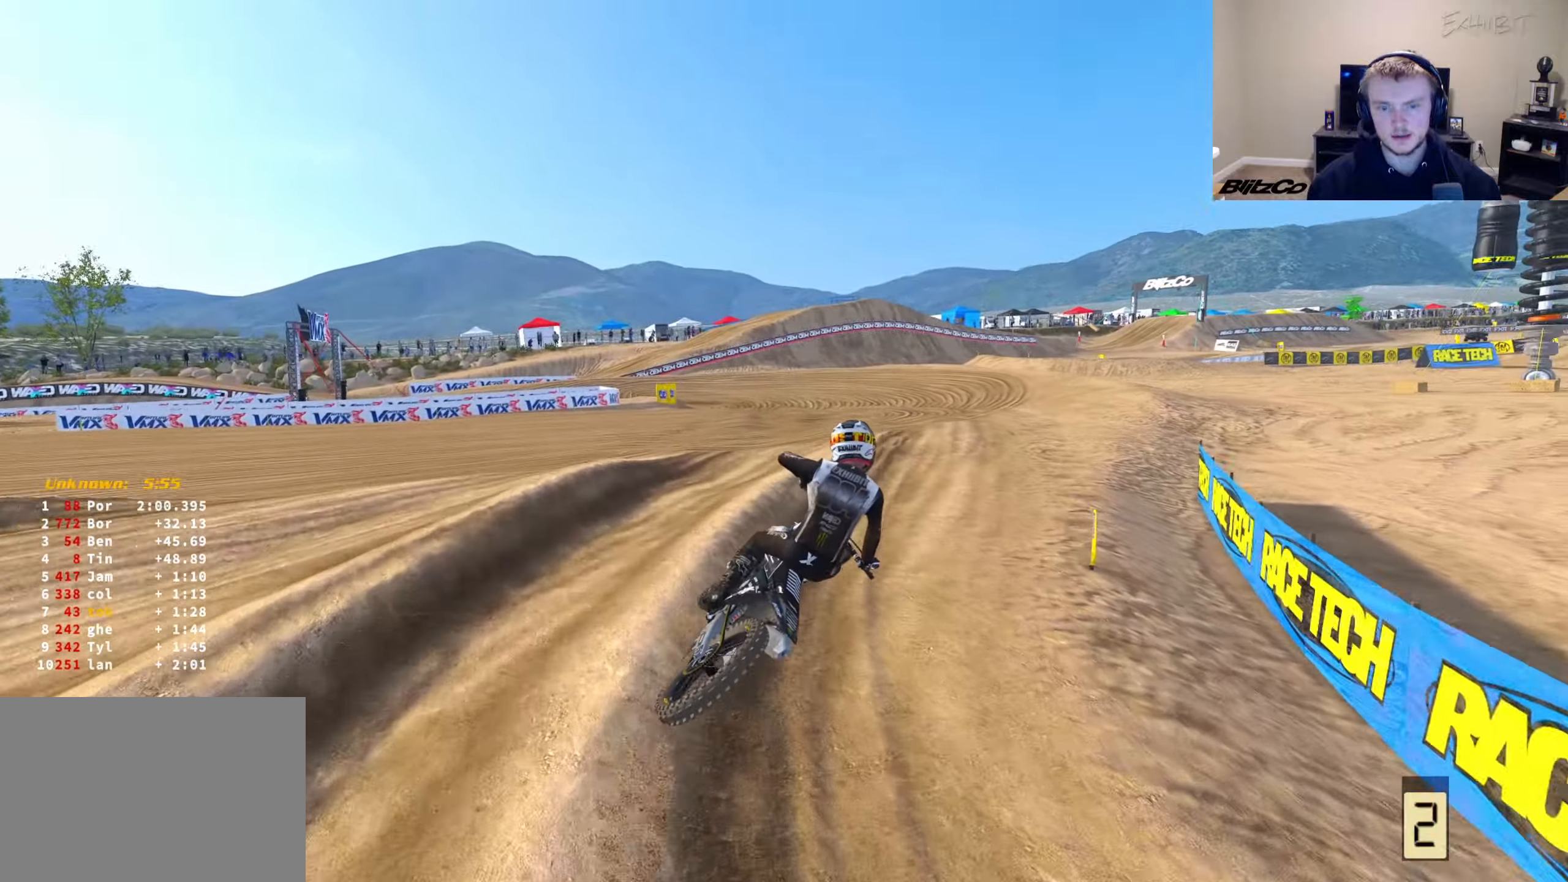
{"buttons": ["R2", "R3"], "left_stick": "left", "right_stick": "up-left", "events": [[17, "left_stick", "center"], [367, "left_stick", "left"], [500, "R3", "down"]]}
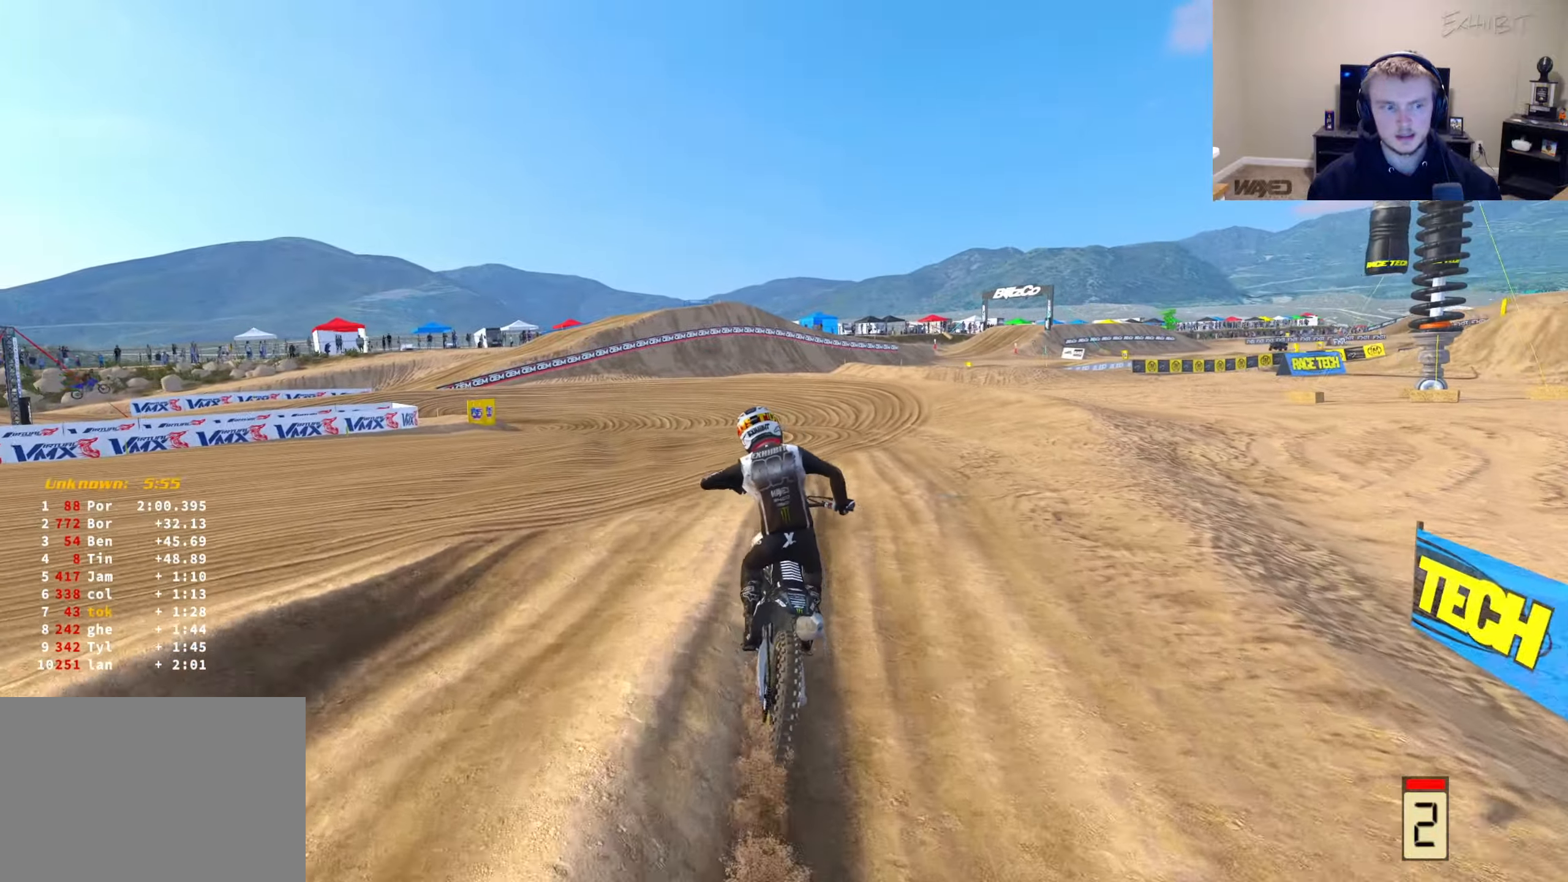
{"buttons": ["R2"], "left_stick": "left", "right_stick": "up-left", "events": [[117, "R3", "up"]]}
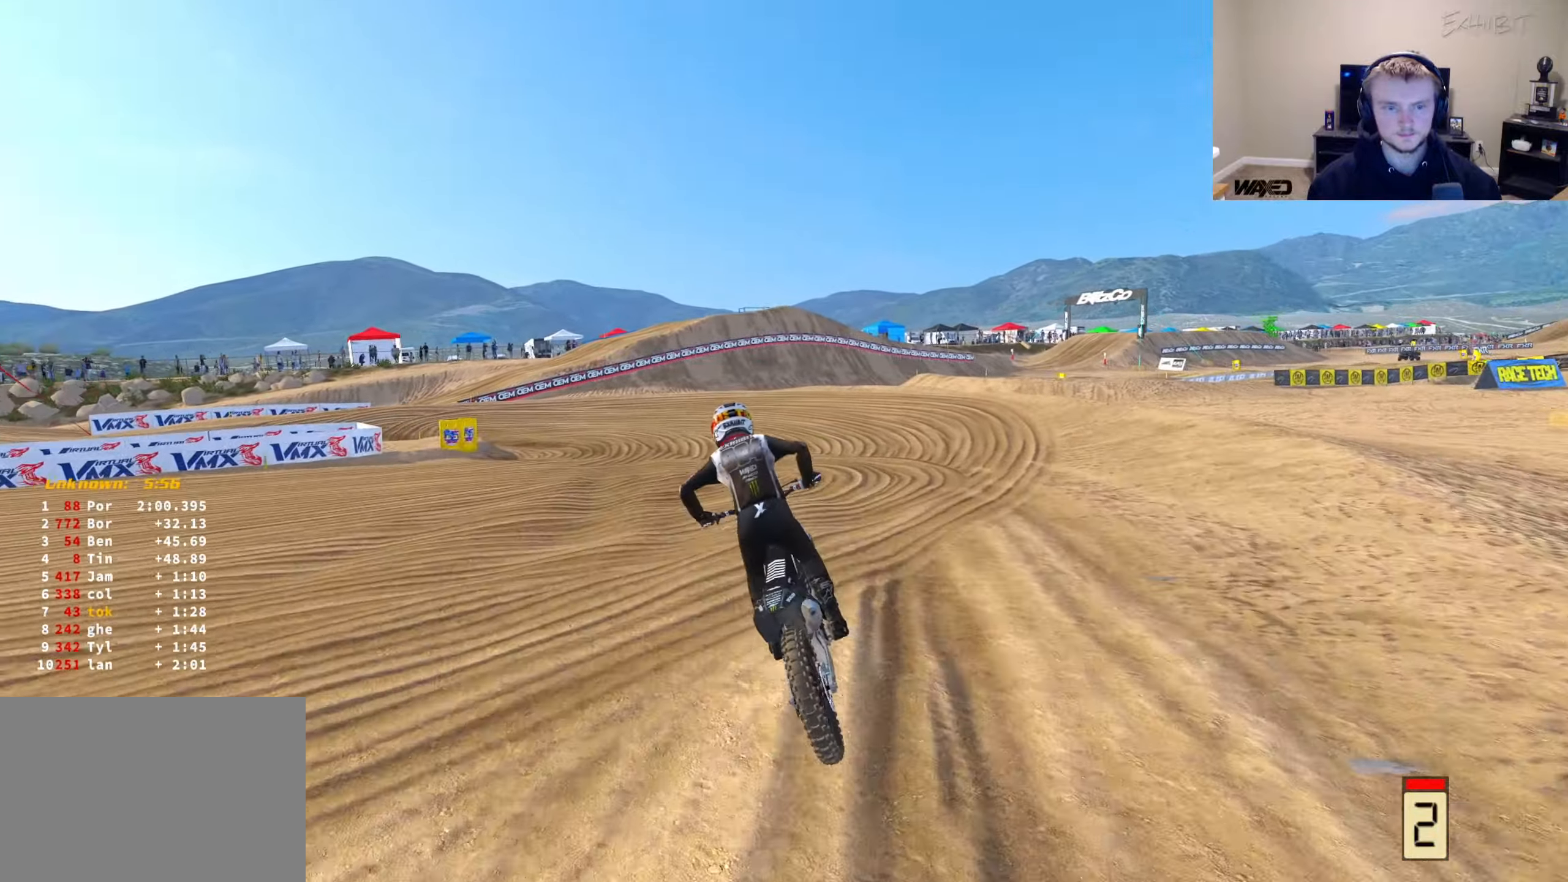
{"buttons": [], "left_stick": "left", "right_stick": "up-left", "events": [[200, "R3", "down"], [317, "R3", "up"], [483, "R2", "up"]]}
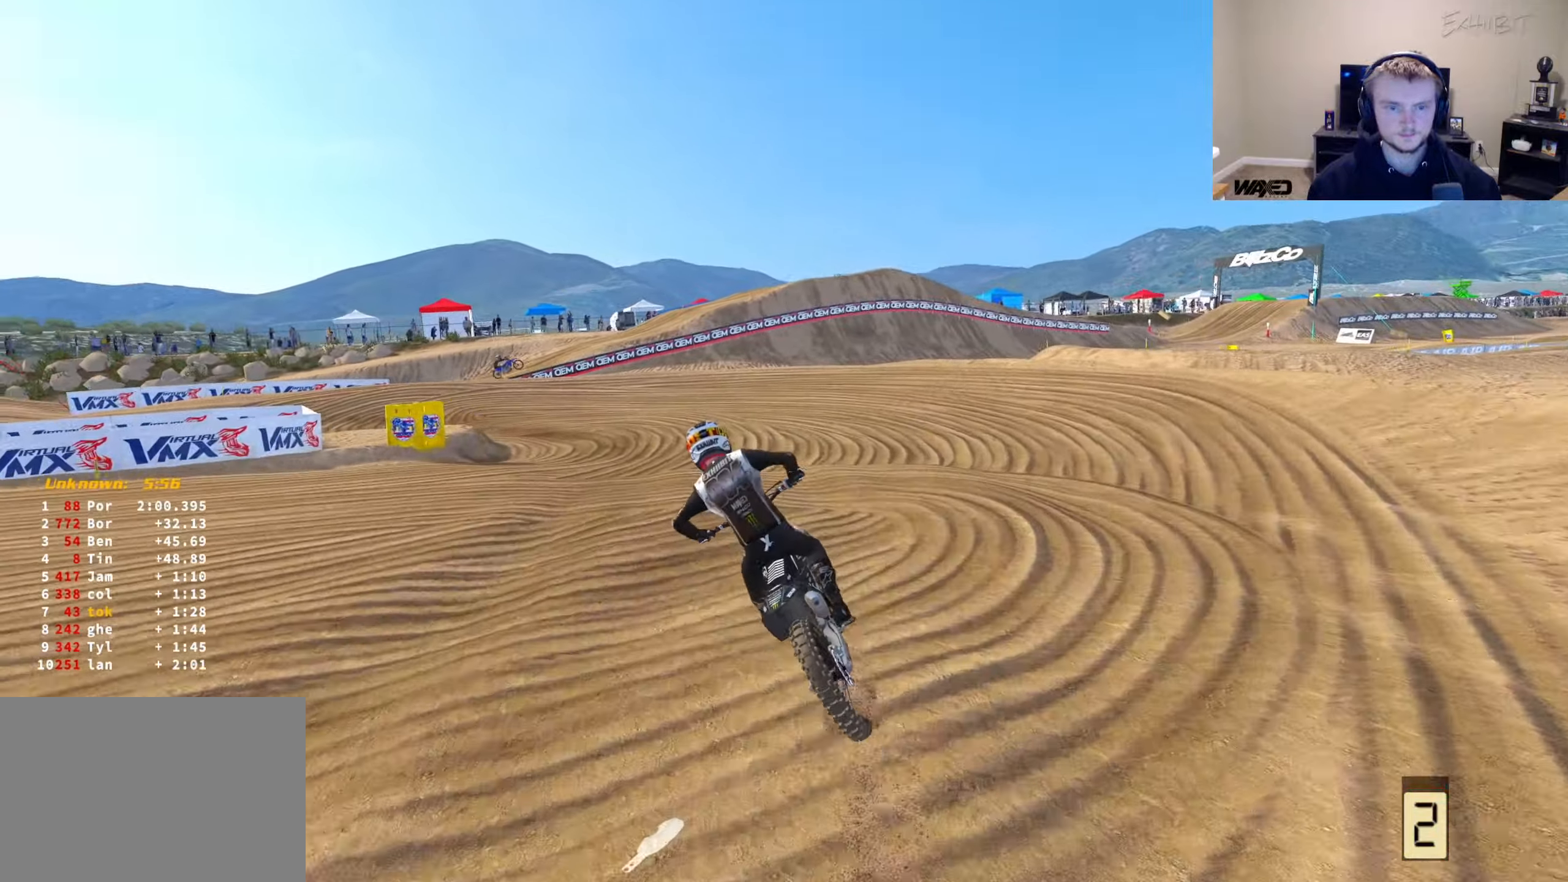
{"buttons": [], "left_stick": "left", "right_stick": "up-left", "events": []}
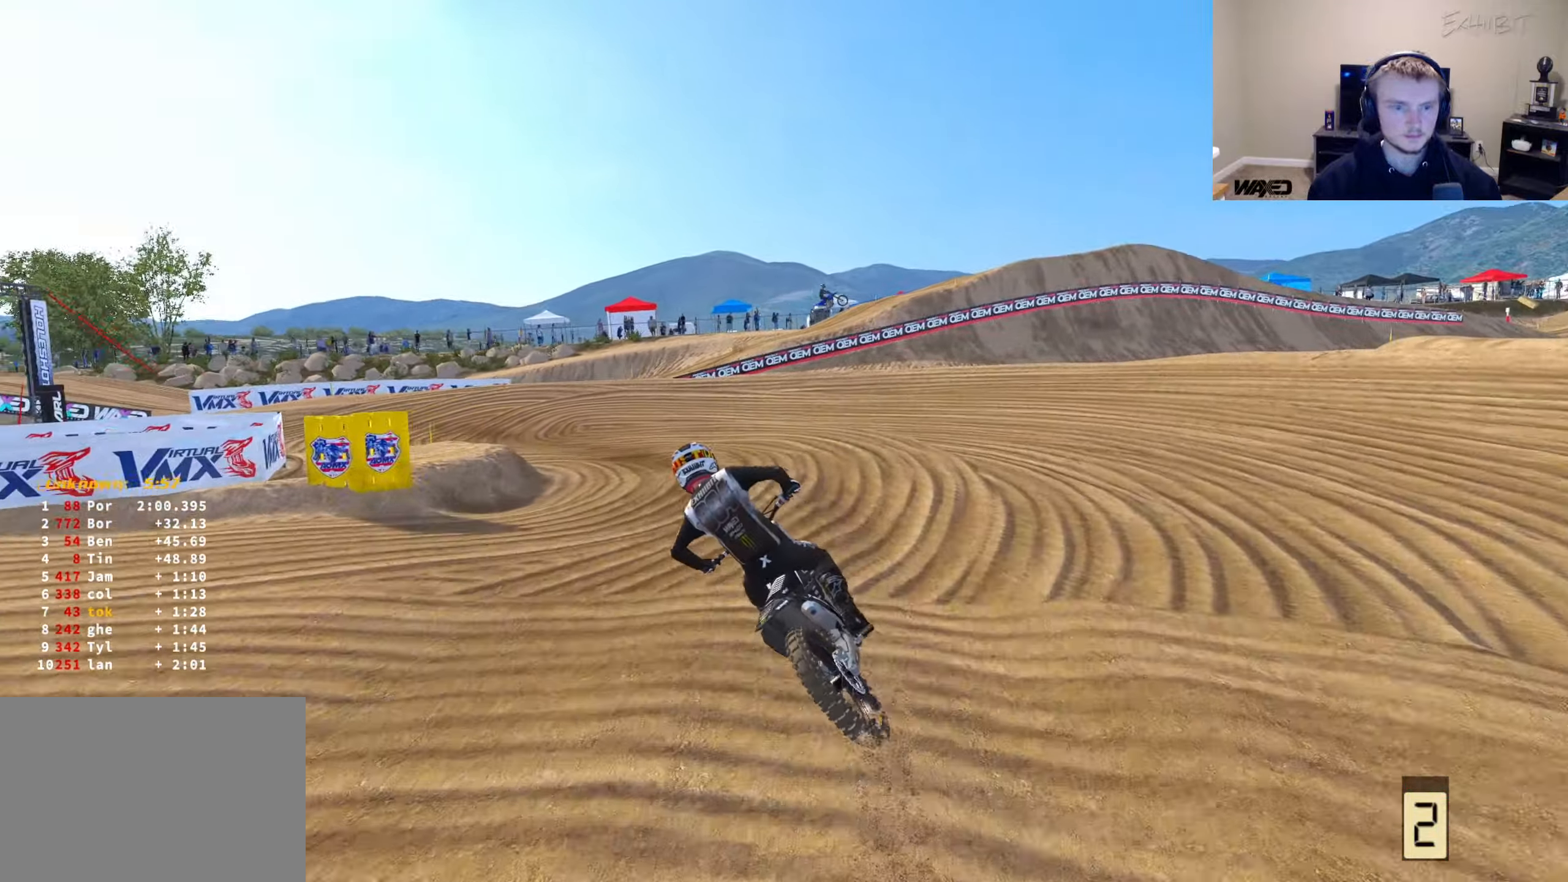
{"buttons": [], "left_stick": "left", "right_stick": "up-left", "events": []}
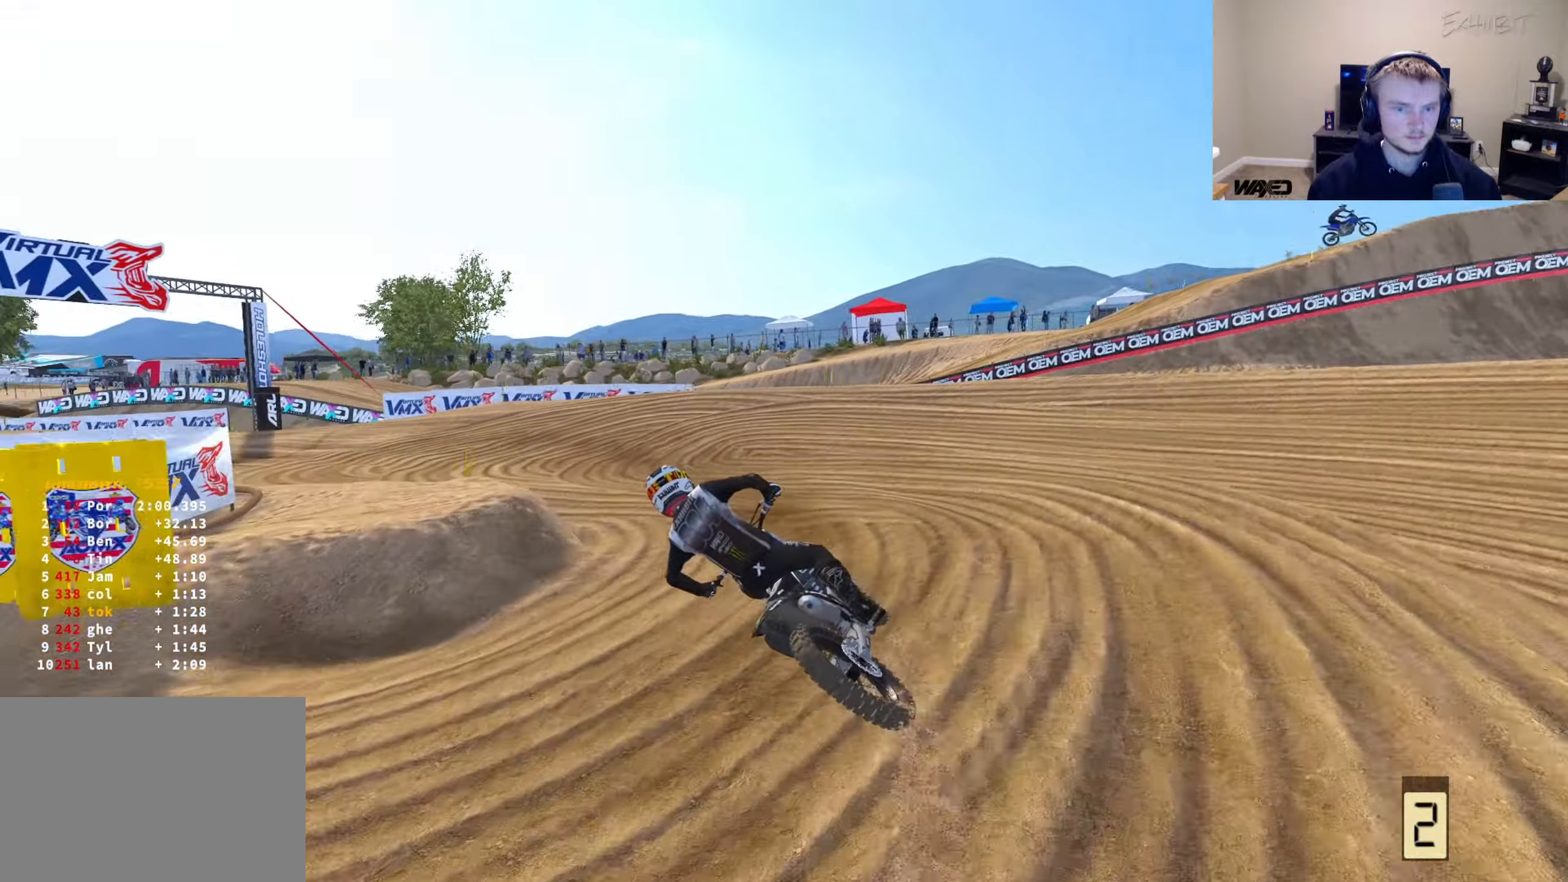
{"buttons": ["R2"], "left_stick": "left", "right_stick": "up-left", "events": [[67, "R2", "down"]]}